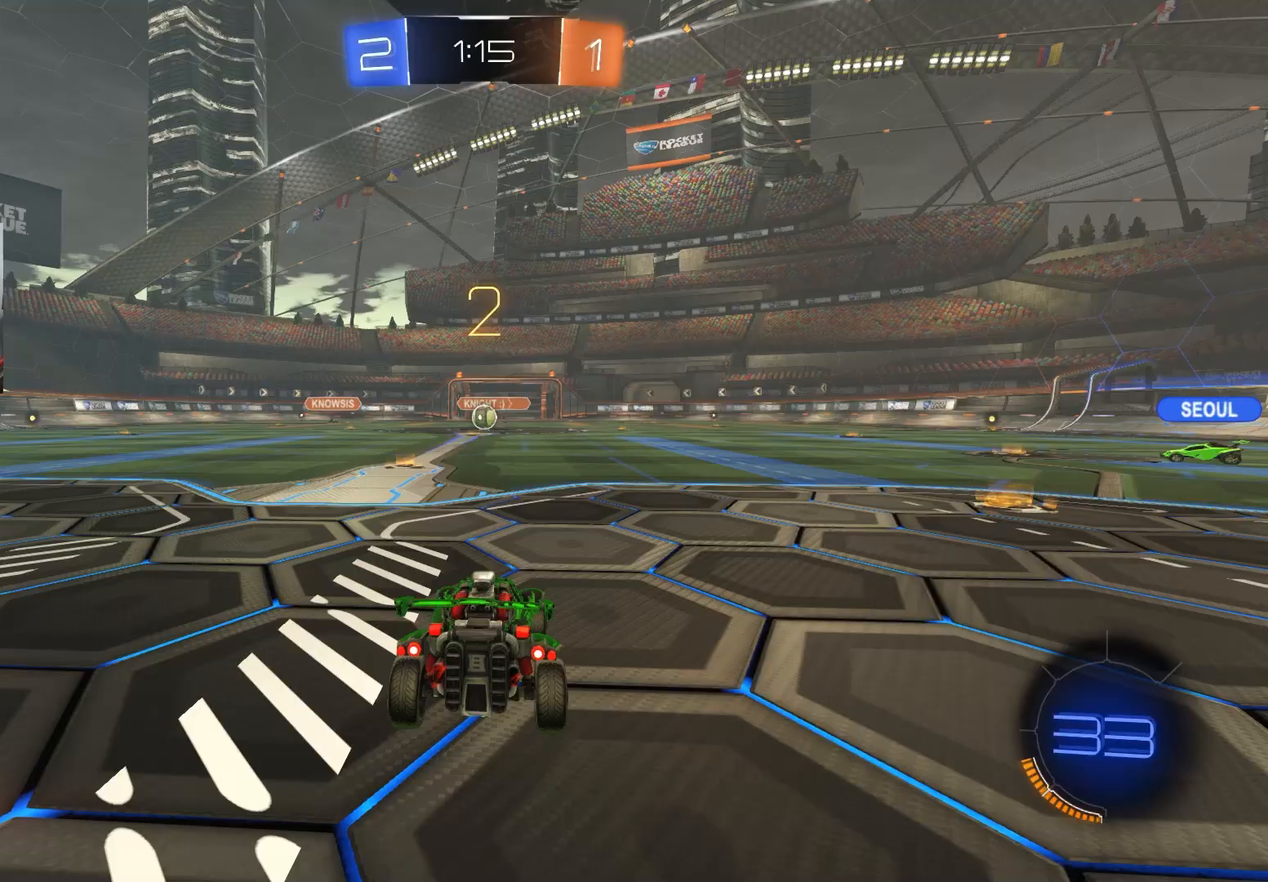
Gameplay with a controller (PlayStation layout); each line is a JSON object with the inputs held at the frame after it. "events" lists button and stick changes between this image and that frame as [ms after this image, input, new state], when the widget could be followed in between.
{"buttons": ["R2"], "left_stick": "center", "right_stick": "down-left", "events": [[267, "R2", "down"], [367, "right_stick", "down-left"]]}
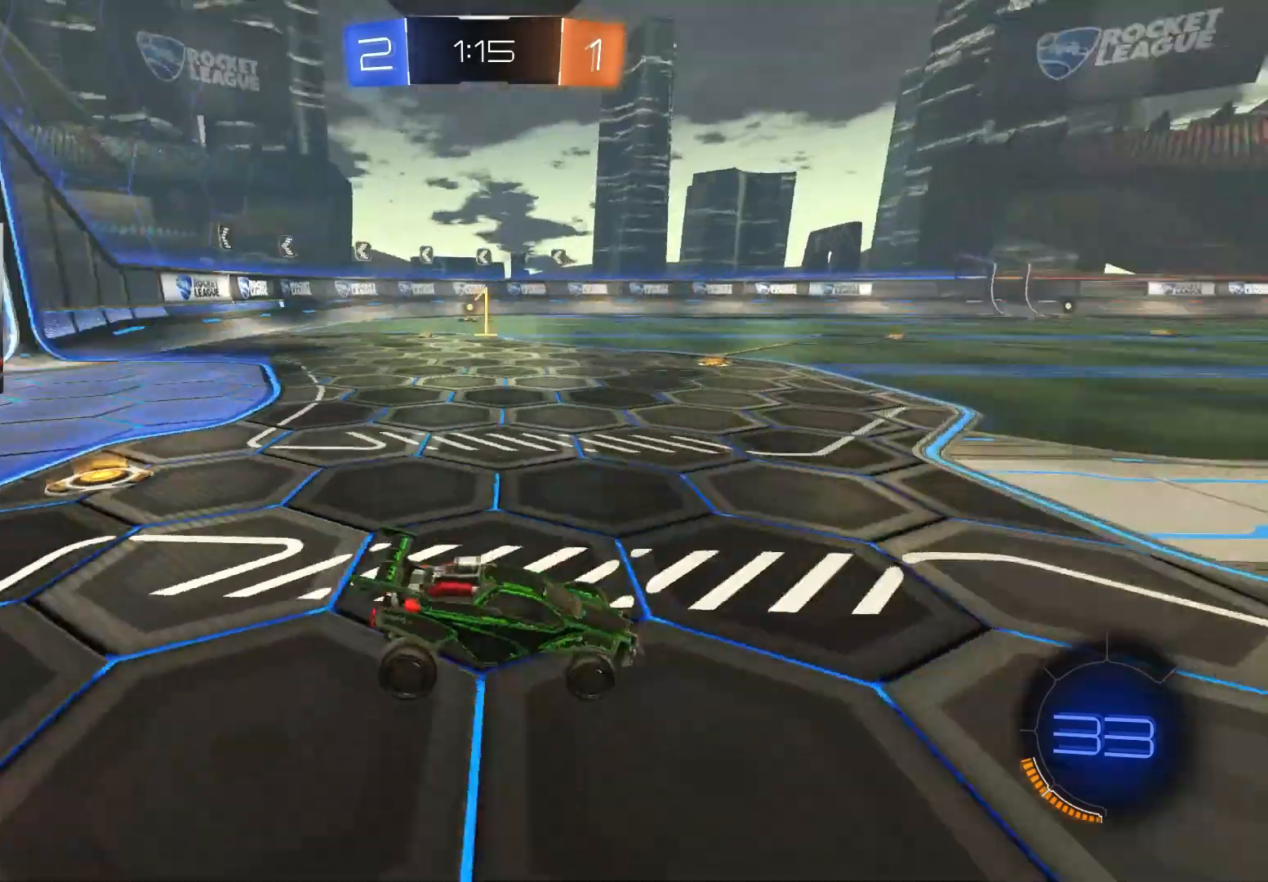
{"buttons": ["R2"], "left_stick": "left", "right_stick": "center", "events": [[50, "right_stick", "center"], [500, "left_stick", "left"]]}
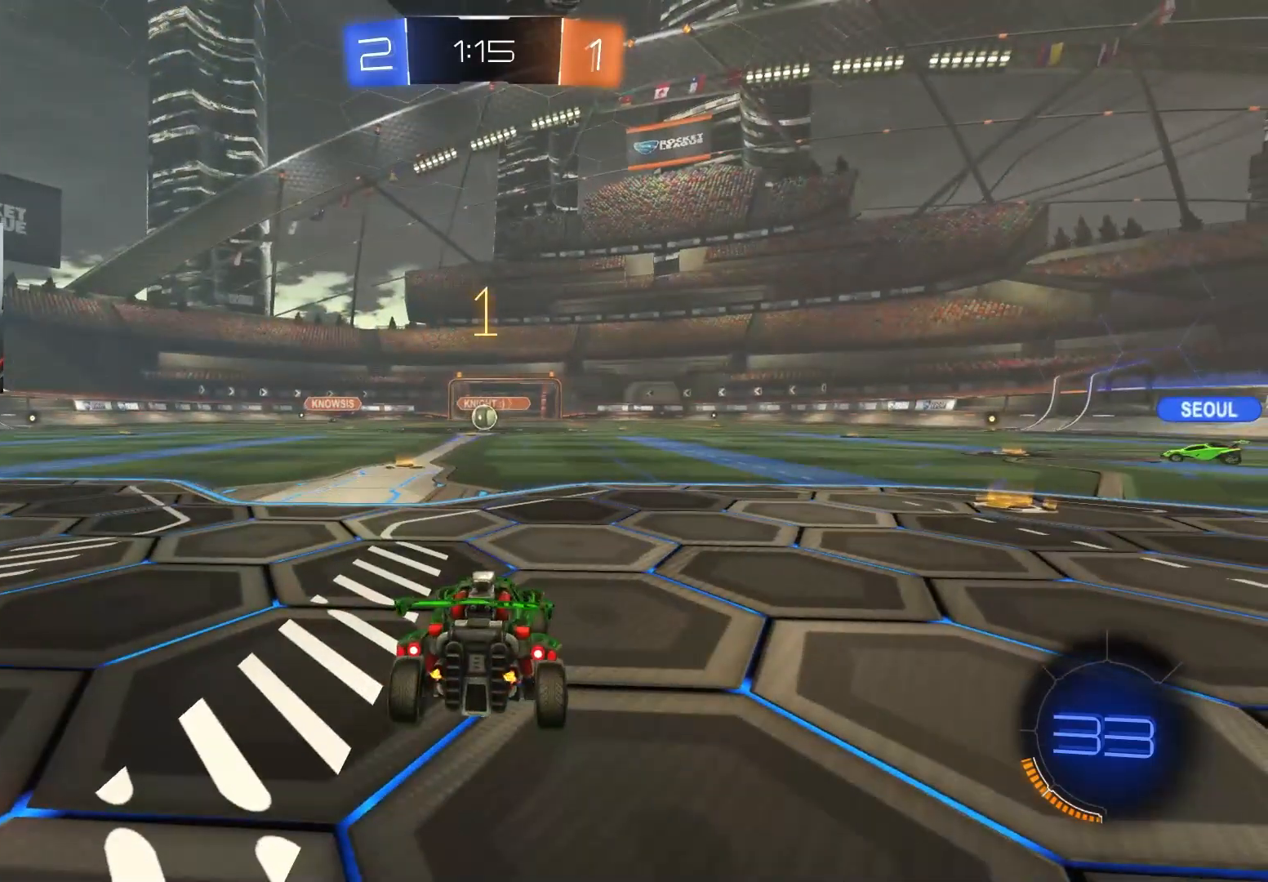
{"buttons": ["CROSS", "CIRCLE", "L1", "R2"], "left_stick": "down-right", "right_stick": "center", "events": [[100, "left_stick", "center"], [300, "left_stick", "right"], [350, "CIRCLE", "down"], [367, "CROSS", "down"], [400, "CIRCLE", "up"], [400, "CROSS", "up"], [400, "L1", "down"], [433, "left_stick", "up"], [450, "CIRCLE", "down"], [450, "CROSS", "down"], [500, "left_stick", "down-right"]]}
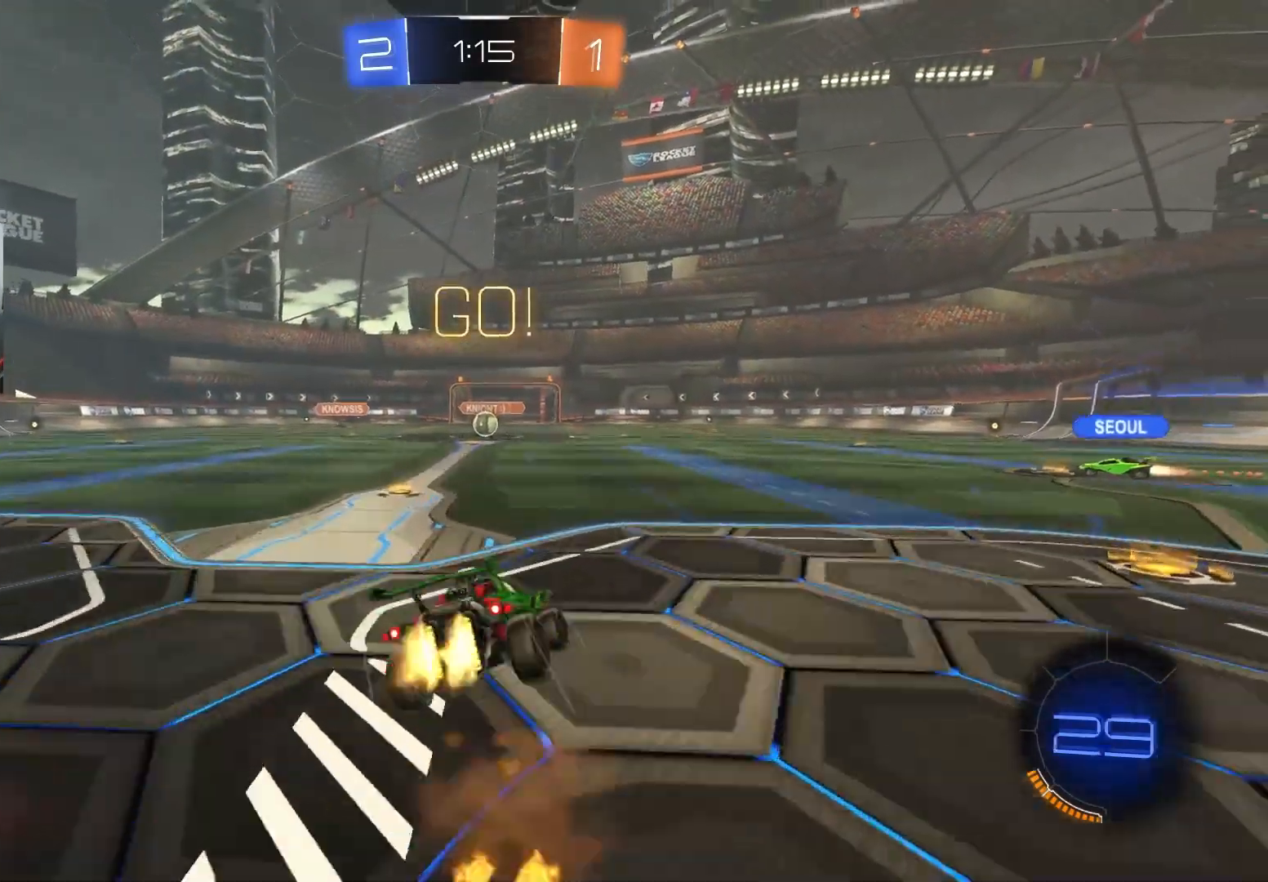
{"buttons": ["CIRCLE", "L1", "R2"], "left_stick": "down-left", "right_stick": "center", "events": [[67, "CROSS", "up"], [83, "CIRCLE", "up"], [233, "CIRCLE", "down"], [450, "left_stick", "down-left"]]}
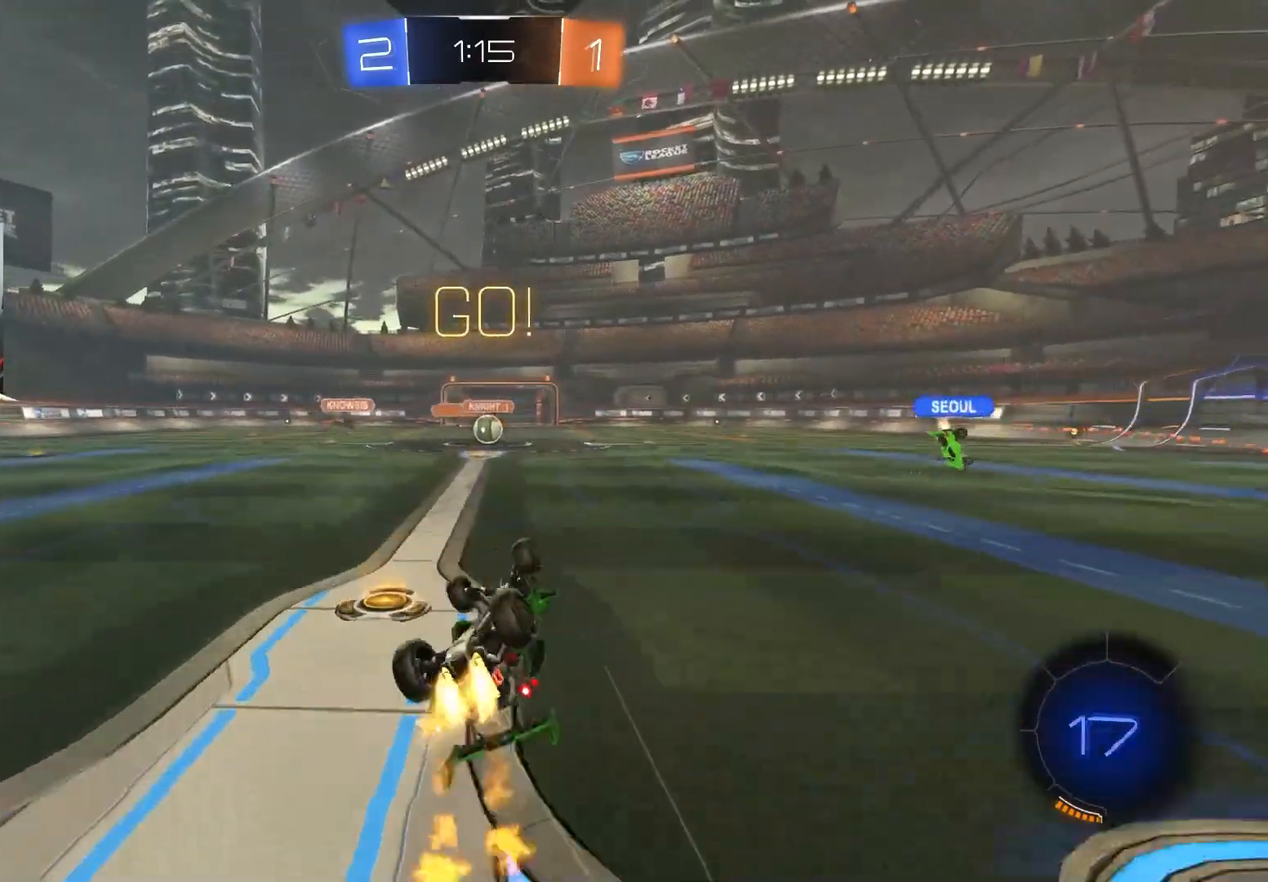
{"buttons": ["R2"], "left_stick": "center", "right_stick": "center", "events": [[17, "left_stick", "down"], [267, "left_stick", "center"], [283, "L1", "up"], [367, "CIRCLE", "up"]]}
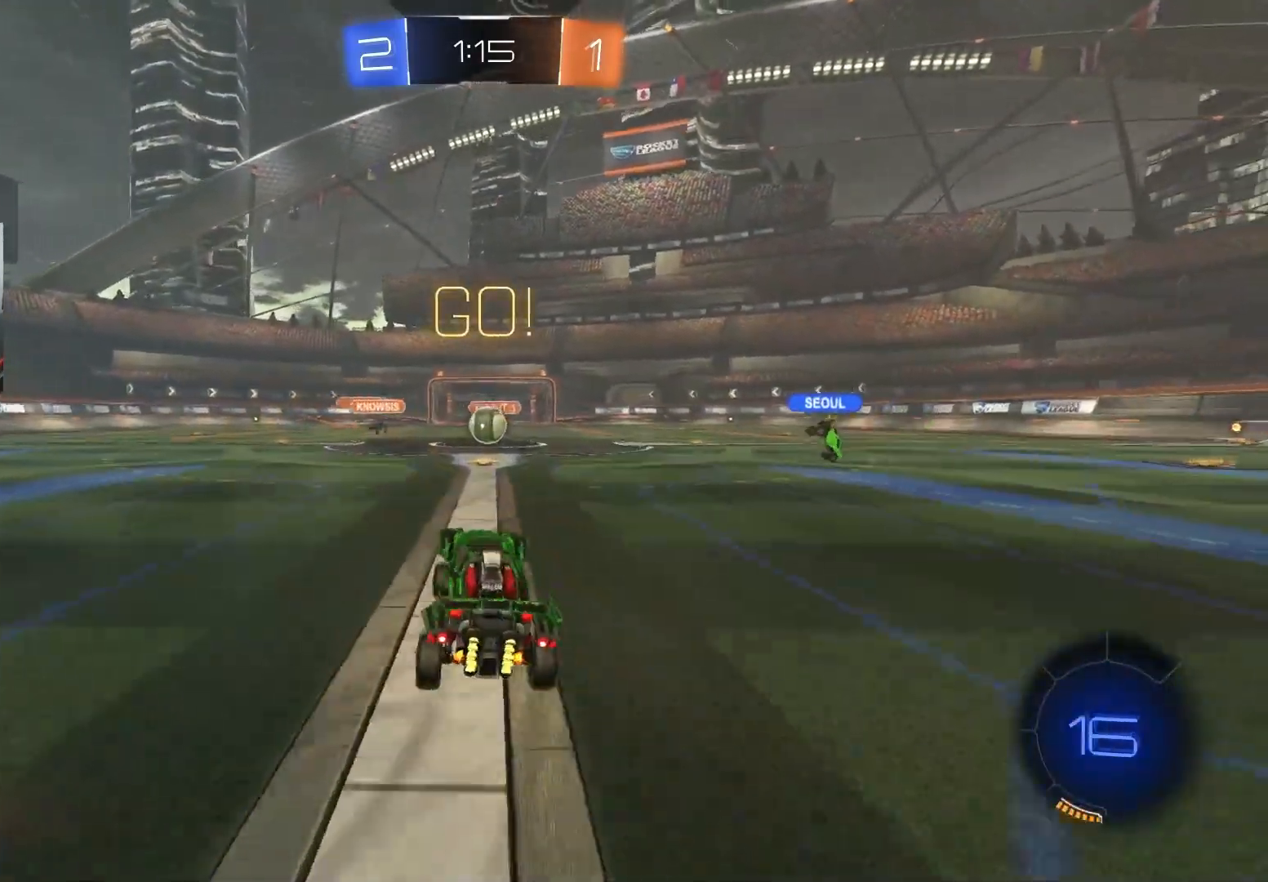
{"buttons": ["R2"], "left_stick": "down-right", "right_stick": "center", "events": [[417, "left_stick", "down-right"]]}
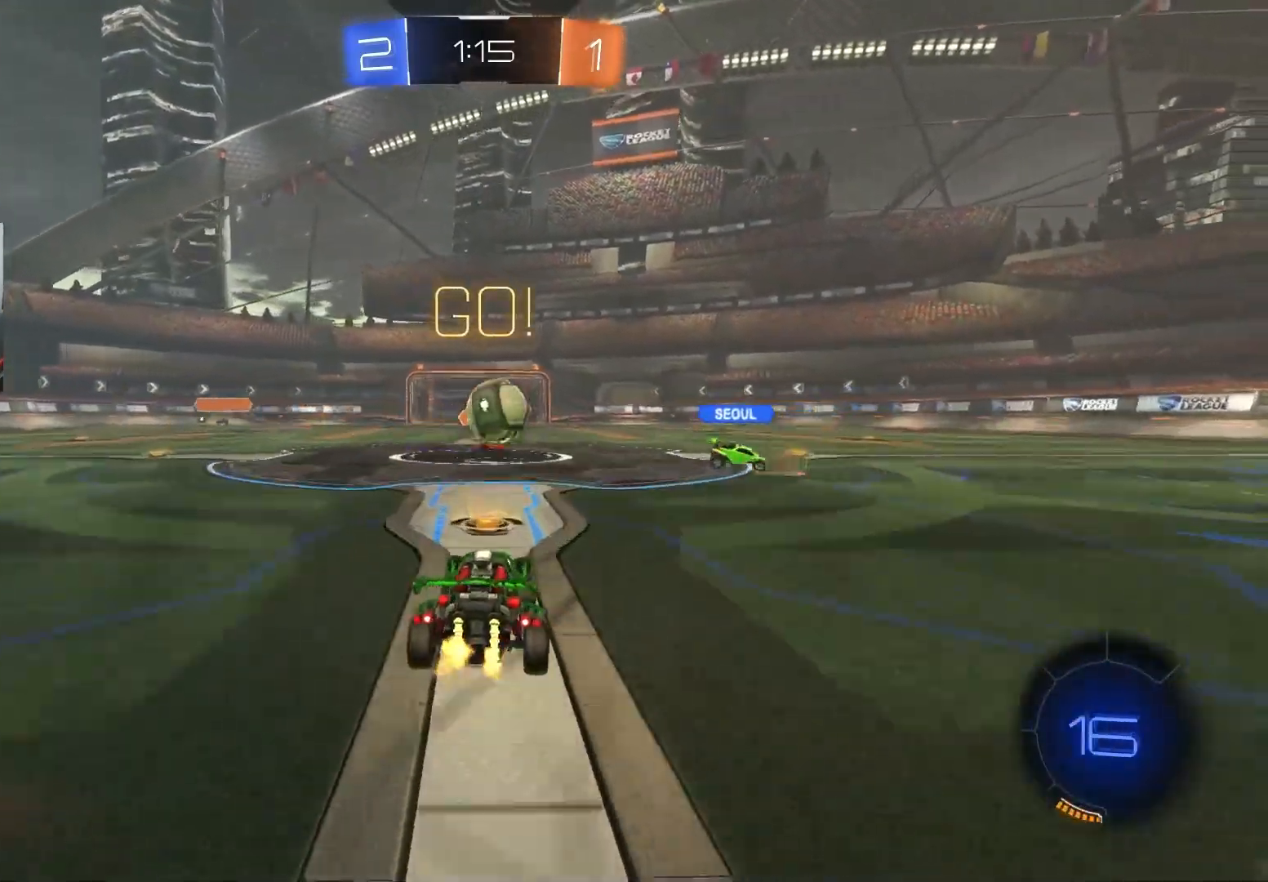
{"buttons": [], "left_stick": "center", "right_stick": "center", "events": [[17, "left_stick", "center"], [50, "CROSS", "down"], [150, "left_stick", "down-right"], [167, "CROSS", "up"], [250, "left_stick", "center"], [500, "R2", "up"]]}
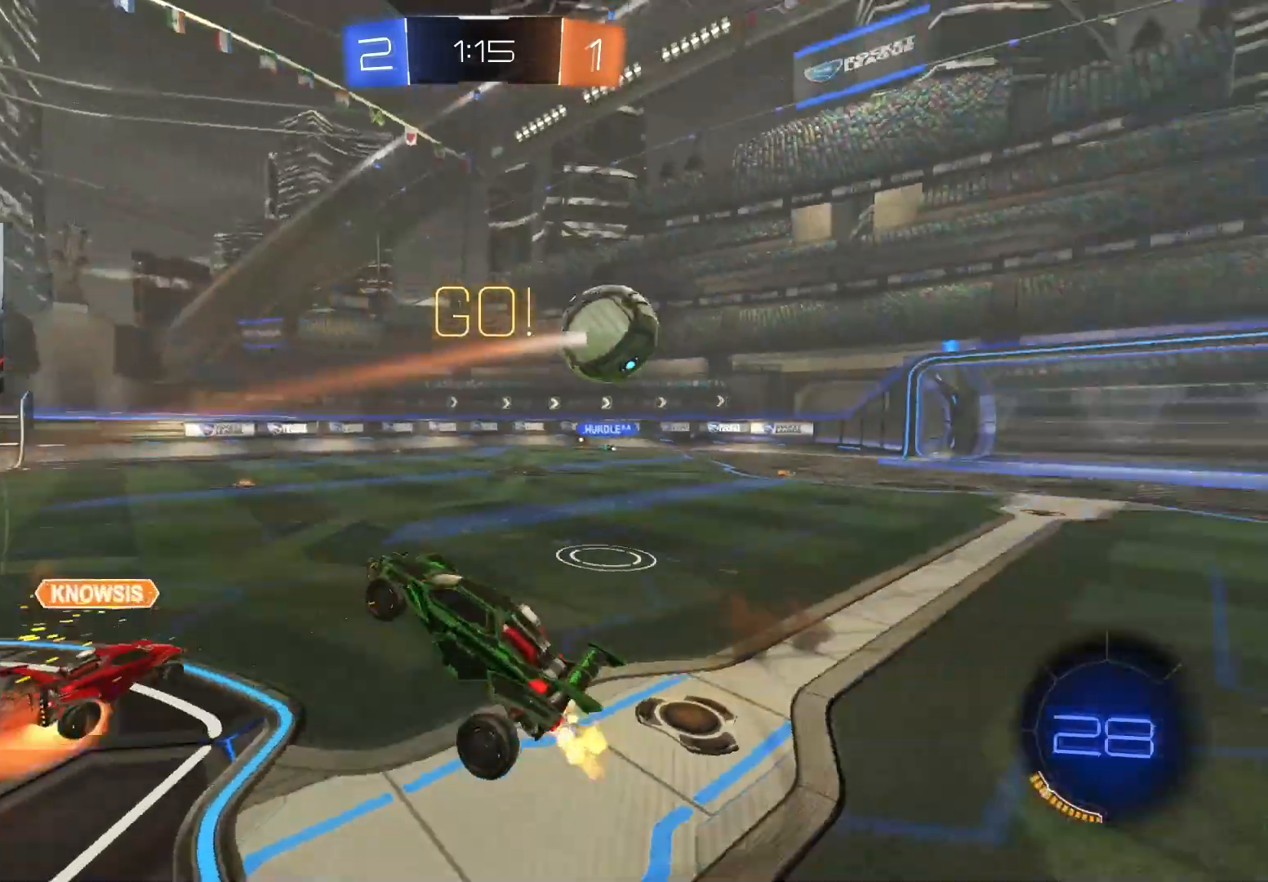
{"buttons": ["R2"], "left_stick": "center", "right_stick": "center", "events": [[450, "R2", "down"]]}
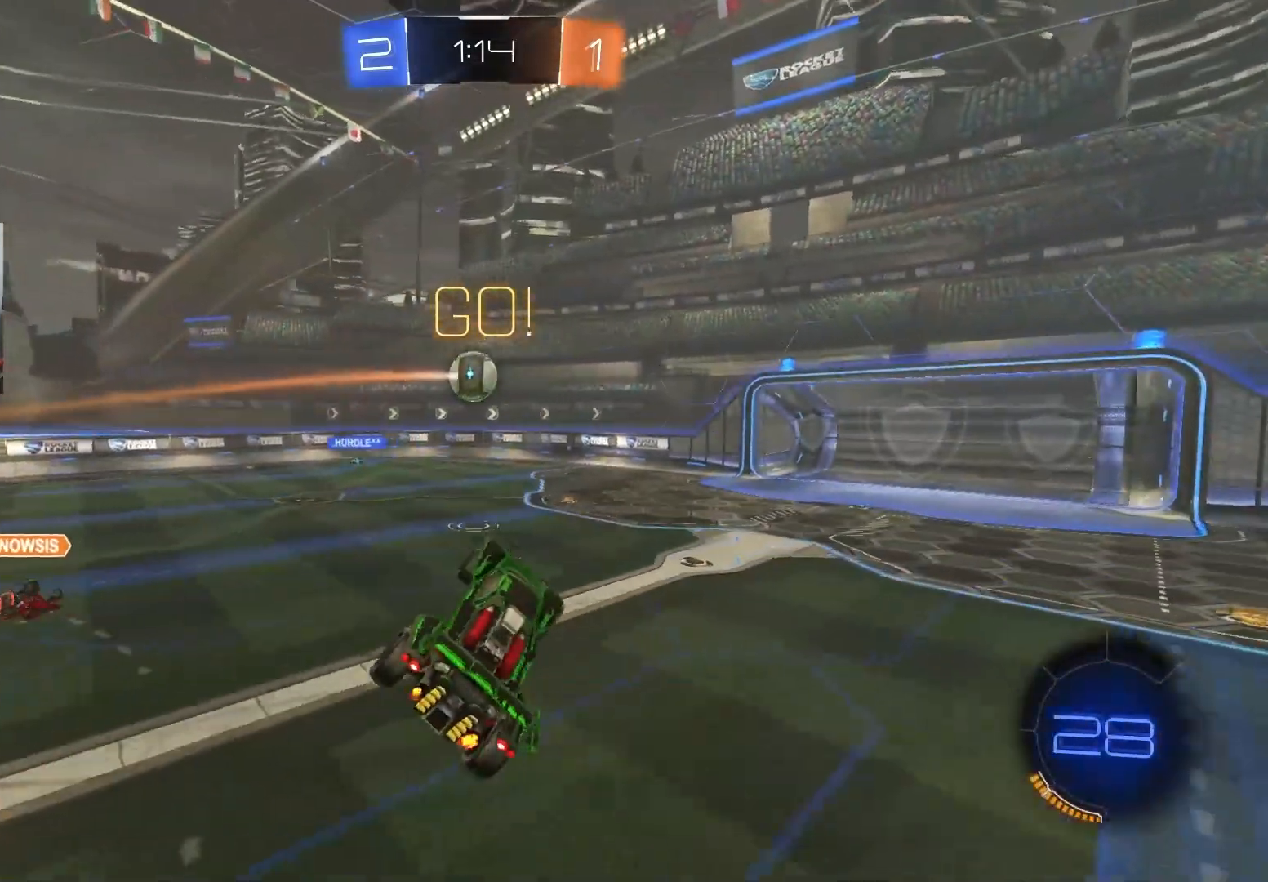
{"buttons": ["R2"], "left_stick": "center", "right_stick": "center", "events": [[50, "L1", "down"], [117, "L1", "up"], [217, "left_stick", "up-right"], [350, "CIRCLE", "down"], [350, "TRIANGLE", "down"], [433, "TRIANGLE", "up"], [433, "left_stick", "center"], [483, "CIRCLE", "up"]]}
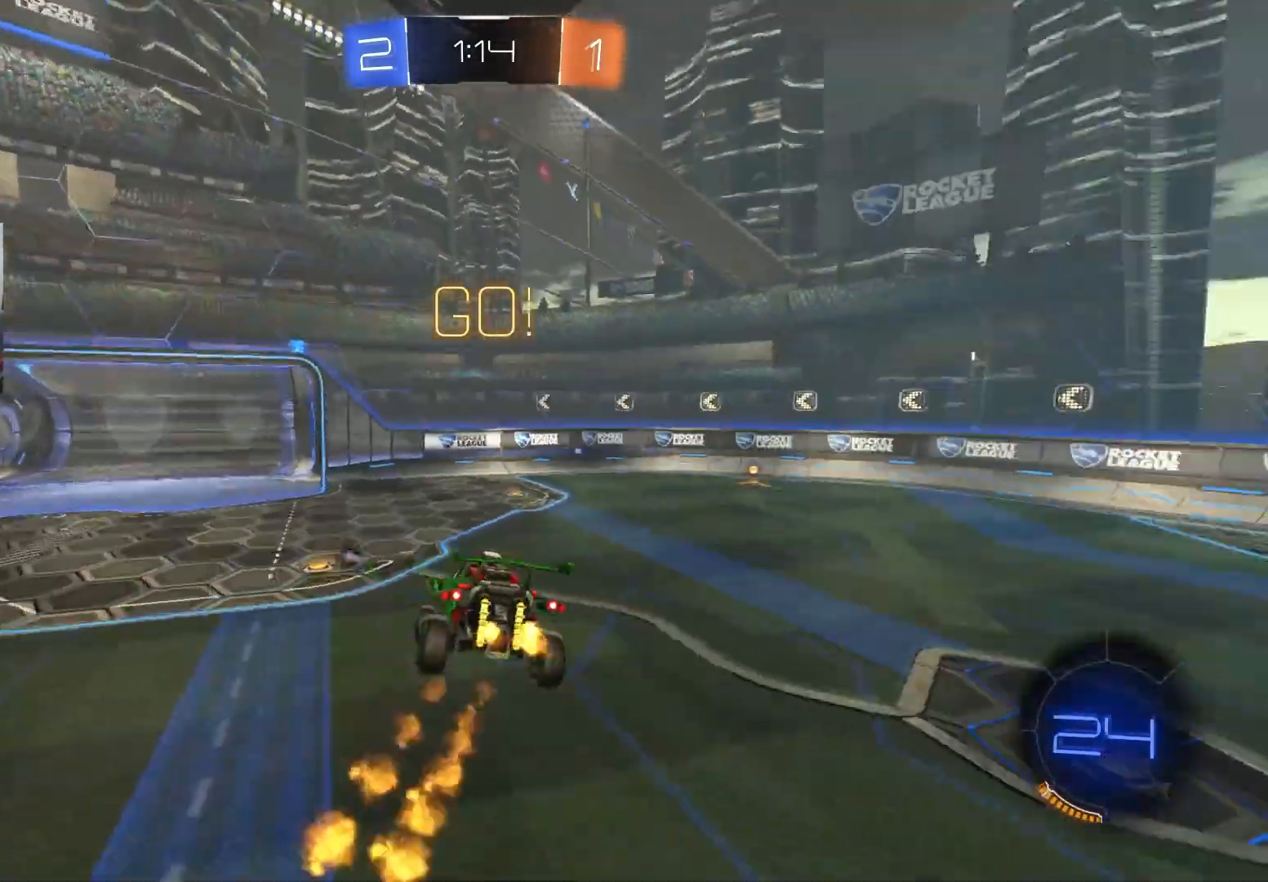
{"buttons": ["CIRCLE", "R2"], "left_stick": "right", "right_stick": "center", "events": [[50, "CIRCLE", "down"], [250, "left_stick", "down"], [433, "left_stick", "right"]]}
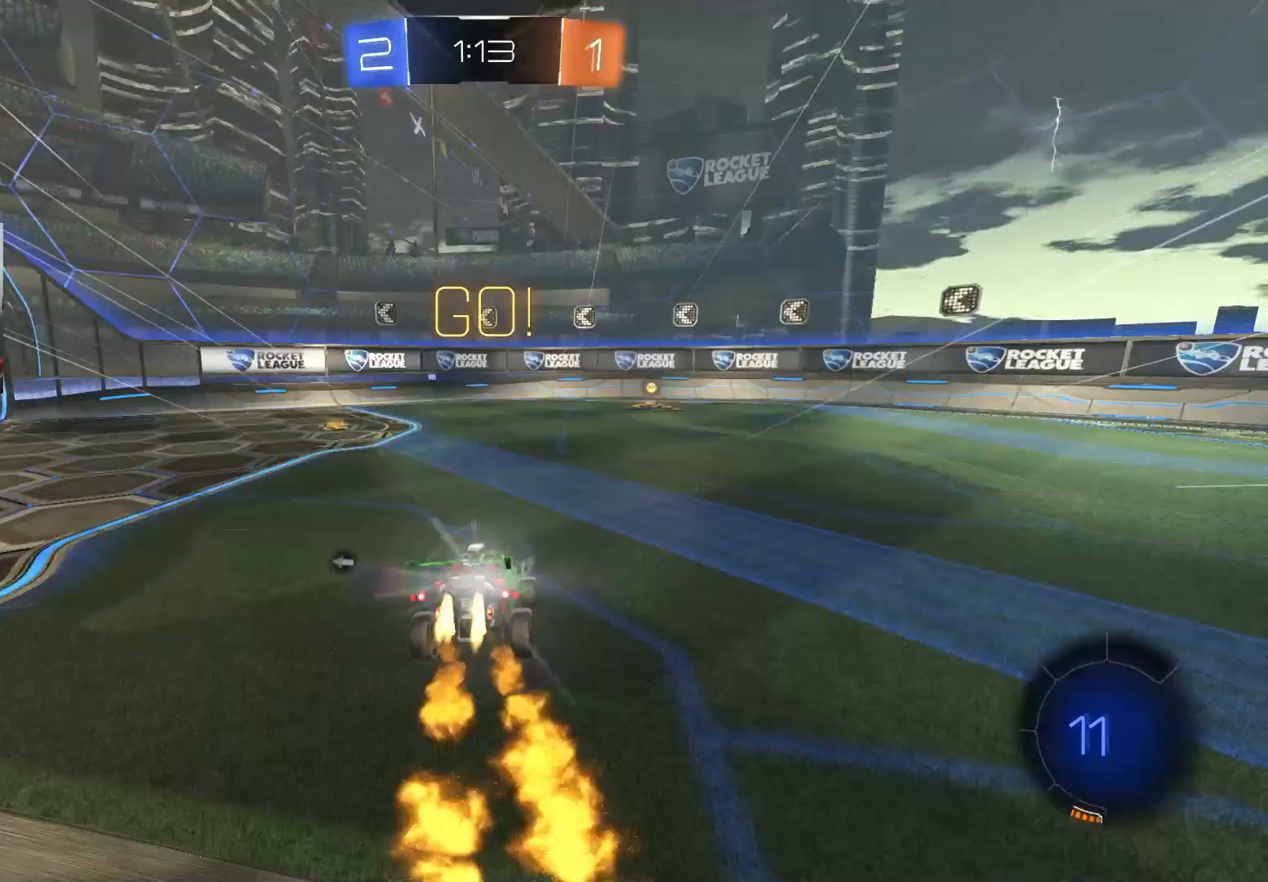
{"buttons": ["L1", "R2"], "left_stick": "left", "right_stick": "center", "events": [[17, "left_stick", "center"], [183, "left_stick", "right"], [217, "TRIANGLE", "down"], [333, "left_stick", "center"], [350, "TRIANGLE", "up"], [417, "CIRCLE", "up"], [417, "left_stick", "left"], [483, "L1", "down"]]}
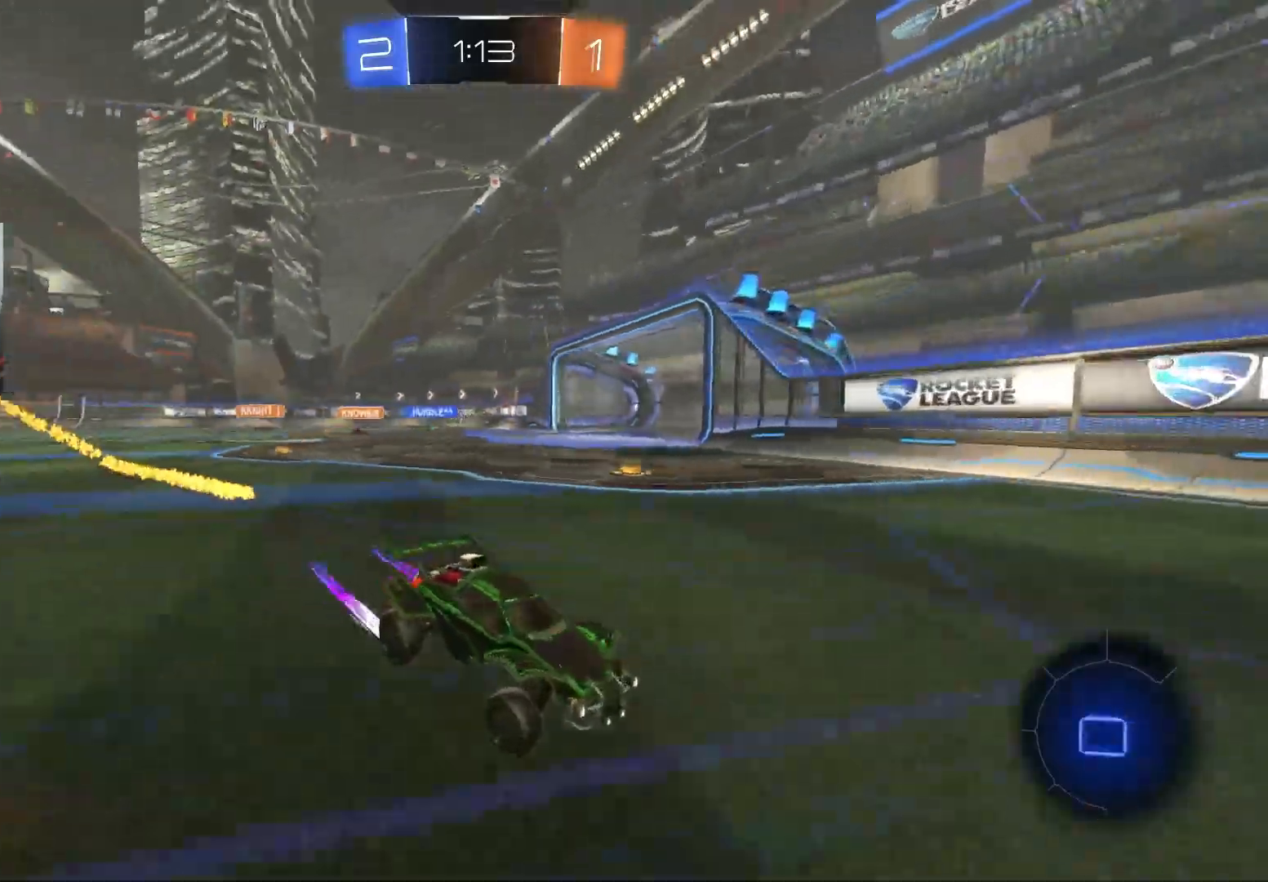
{"buttons": ["CIRCLE", "R2"], "left_stick": "left", "right_stick": "center", "events": [[133, "L1", "up"], [300, "CIRCLE", "down"]]}
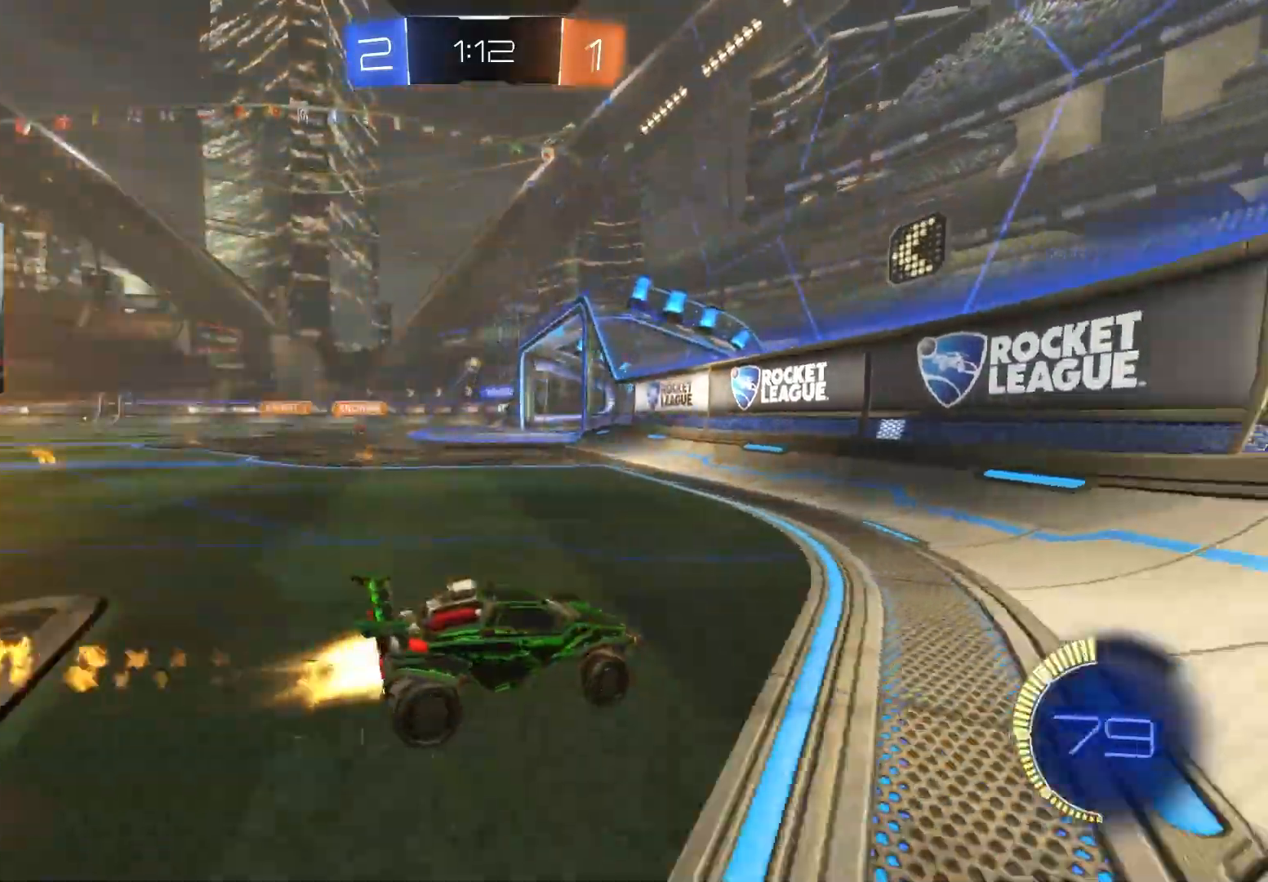
{"buttons": ["R2"], "left_stick": "left", "right_stick": "center", "events": [[283, "left_stick", "center"], [317, "CIRCLE", "up"], [367, "left_stick", "left"]]}
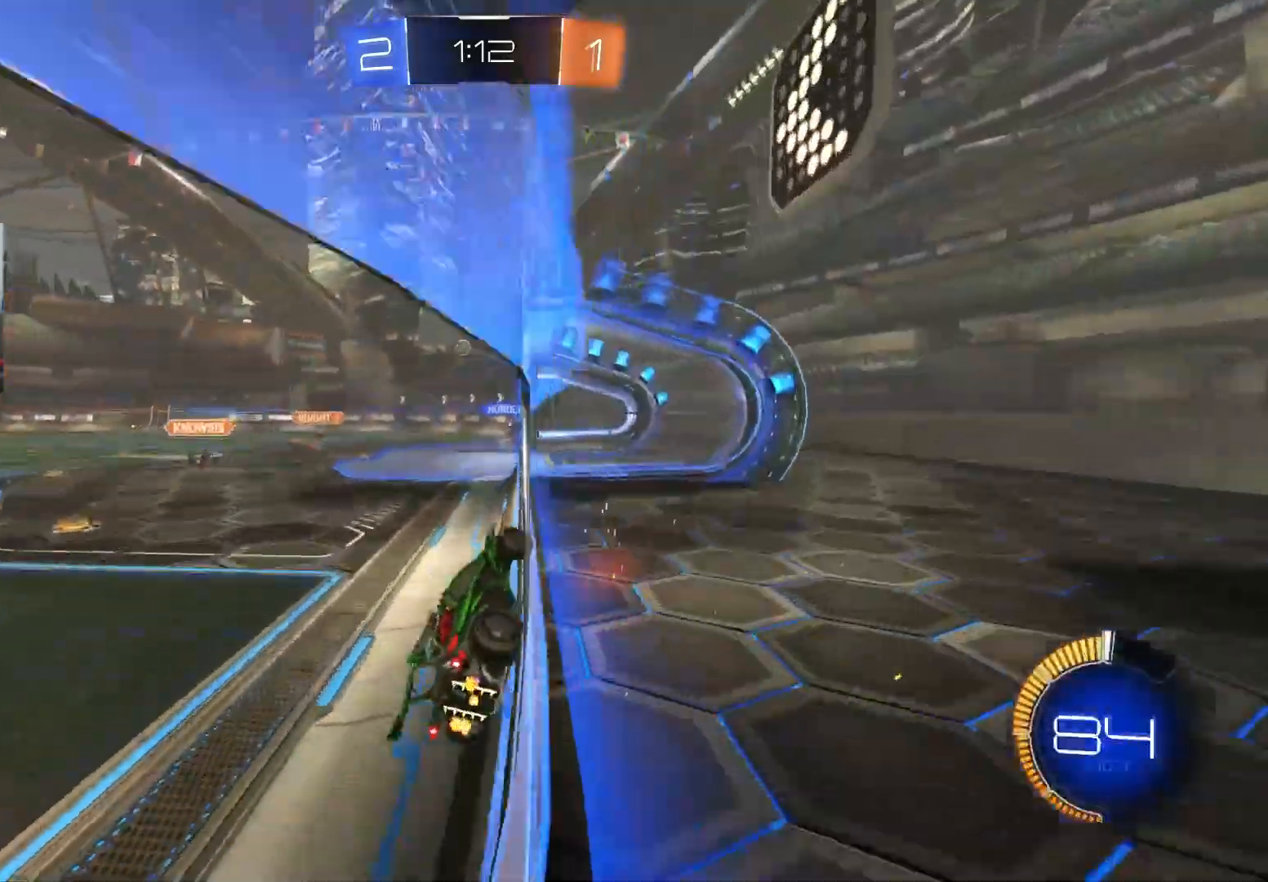
{"buttons": ["R1", "R2"], "left_stick": "down", "right_stick": "center", "events": [[233, "CROSS", "down"], [233, "R1", "down"], [283, "left_stick", "down-right"], [383, "CROSS", "up"], [467, "left_stick", "down"]]}
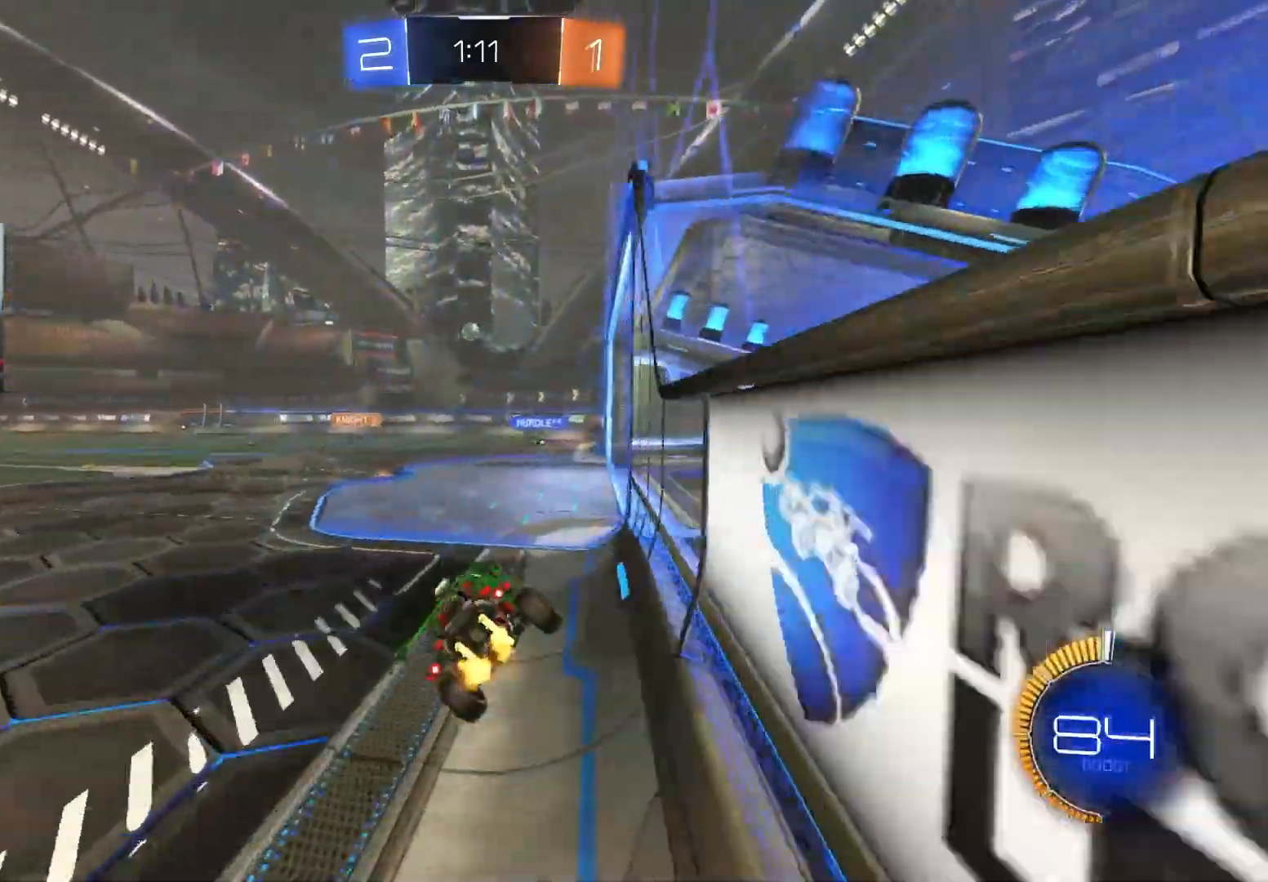
{"buttons": [], "left_stick": "right", "right_stick": "center", "events": [[33, "R1", "up"], [100, "left_stick", "center"], [150, "left_stick", "up"], [233, "CROSS", "down"], [350, "CROSS", "up"], [367, "left_stick", "left"], [433, "R2", "up"], [433, "left_stick", "center"], [483, "left_stick", "right"]]}
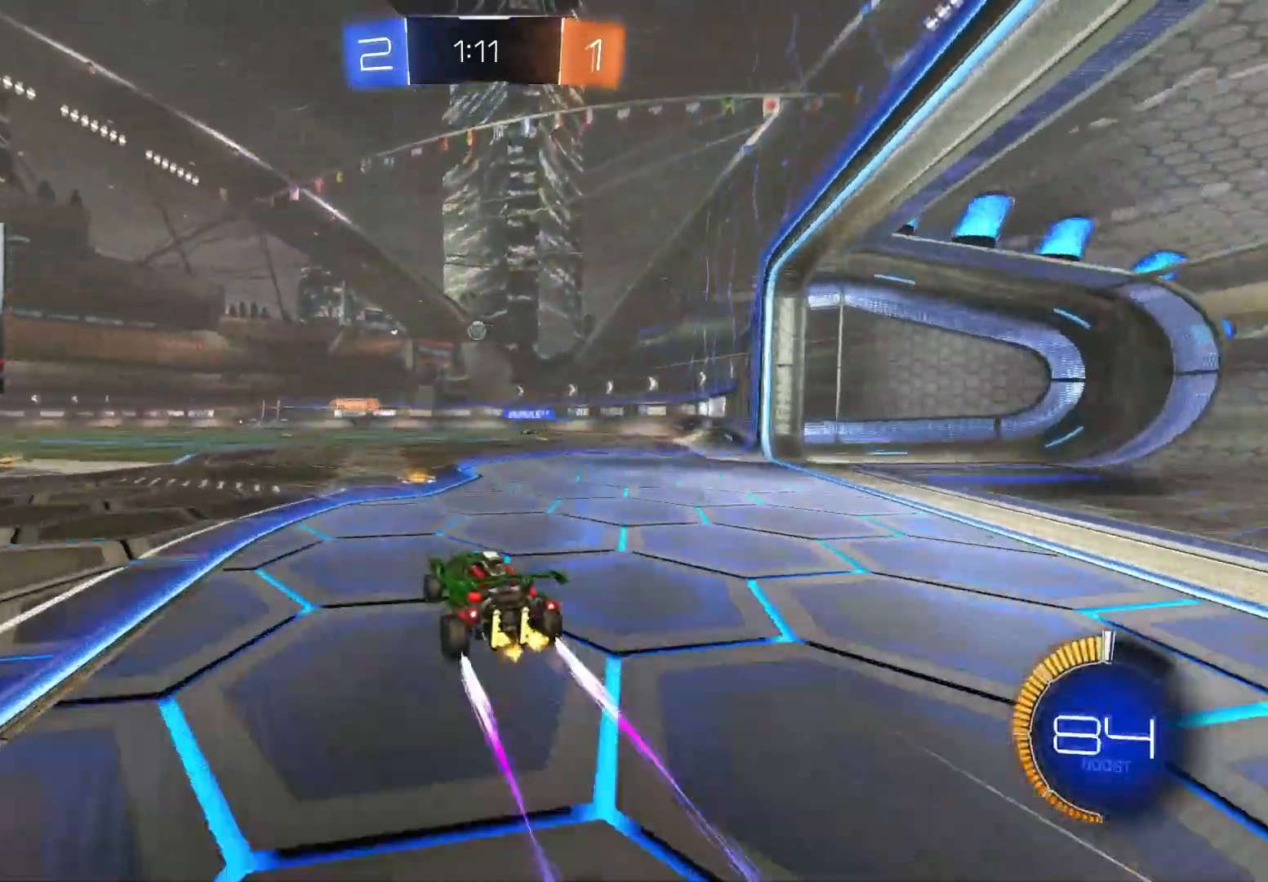
{"buttons": ["R2"], "left_stick": "center", "right_stick": "center", "events": [[117, "R2", "down"], [317, "CIRCLE", "down"], [367, "left_stick", "center"], [433, "CIRCLE", "up"]]}
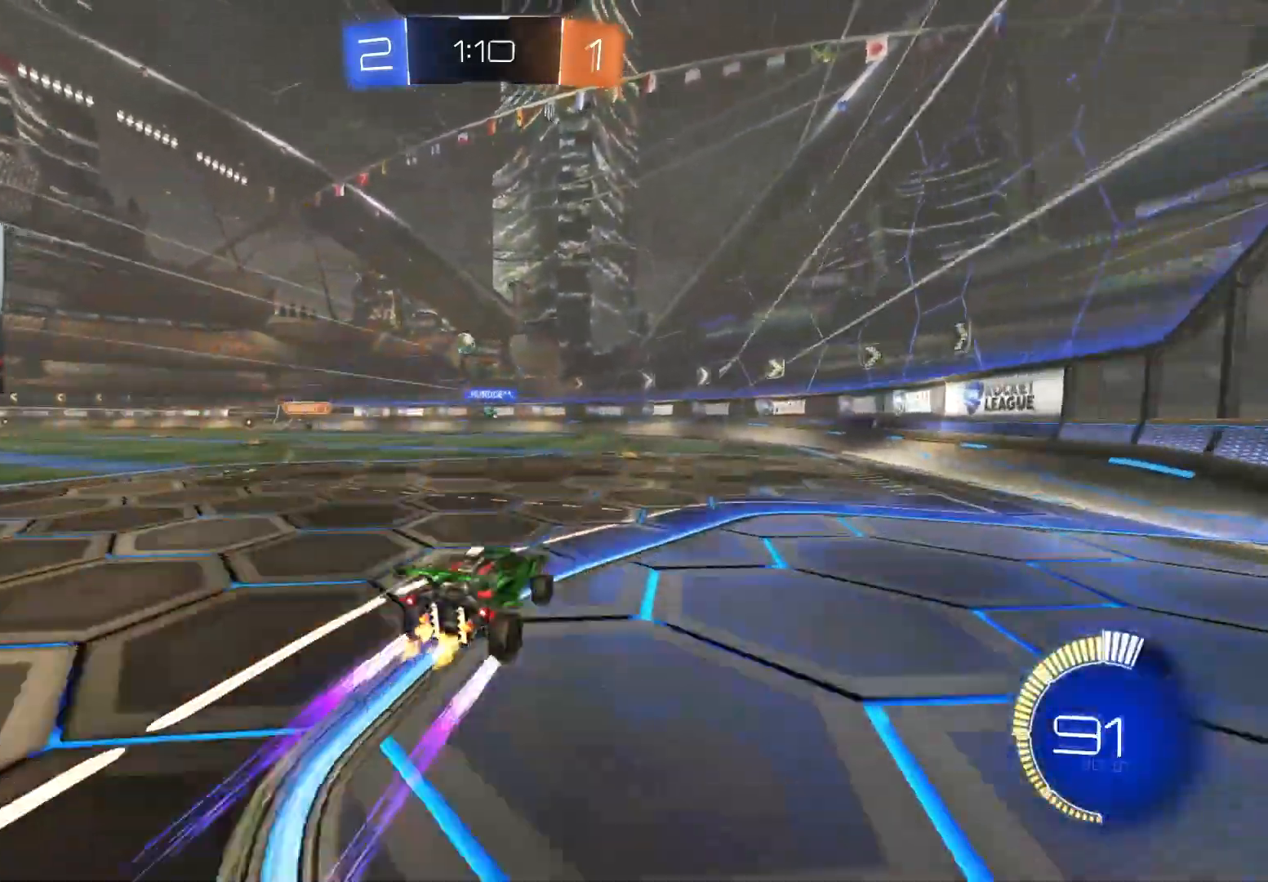
{"buttons": ["R2"], "left_stick": "left", "right_stick": "center", "events": [[317, "left_stick", "left"]]}
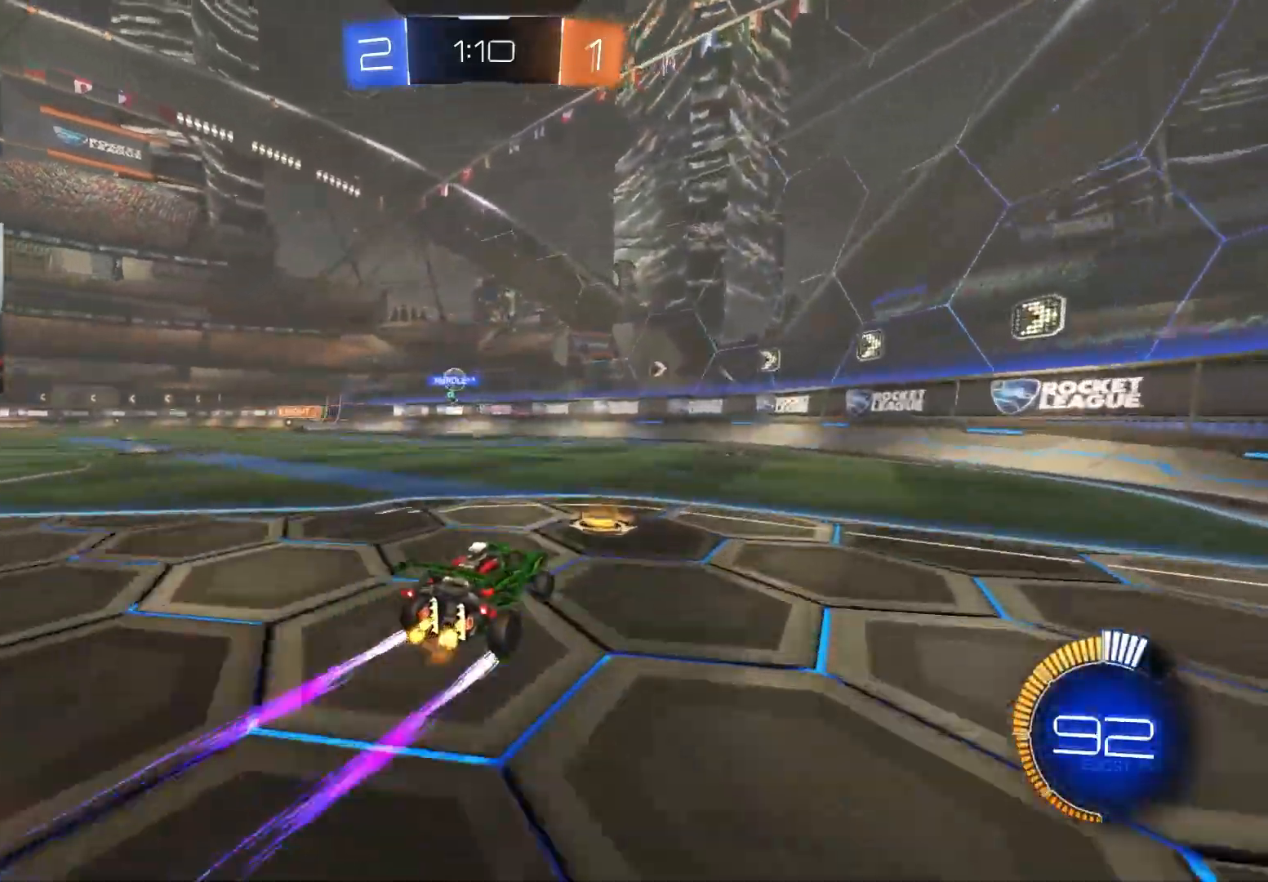
{"buttons": ["R2"], "left_stick": "right", "right_stick": "center", "events": [[67, "left_stick", "center"], [200, "left_stick", "left"], [400, "left_stick", "center"], [500, "left_stick", "right"]]}
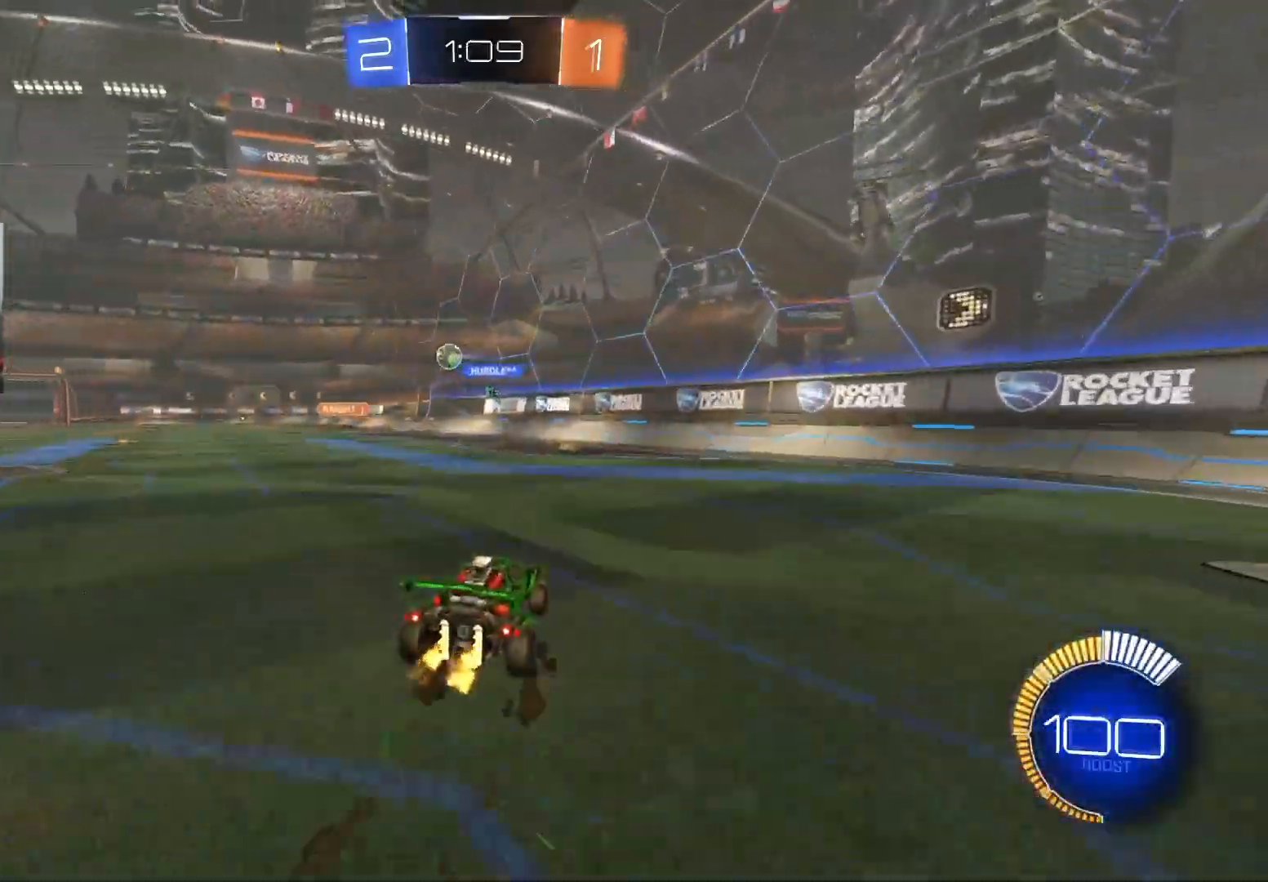
{"buttons": ["R2"], "left_stick": "left", "right_stick": "center", "events": [[83, "left_stick", "center"], [417, "left_stick", "left"]]}
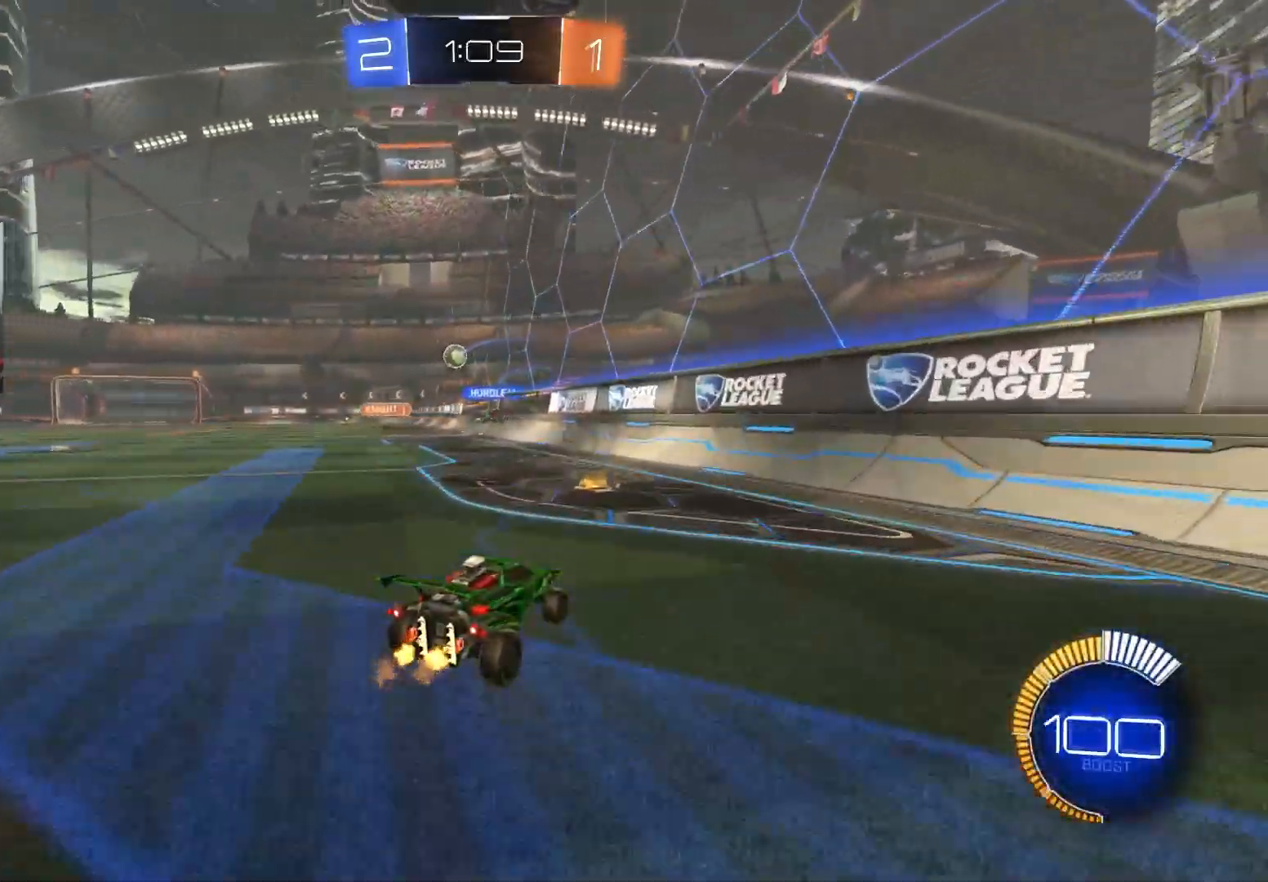
{"buttons": ["R2"], "left_stick": "center", "right_stick": "center", "events": [[150, "left_stick", "center"], [267, "CIRCLE", "down"], [317, "left_stick", "left"], [467, "left_stick", "center"], [483, "CIRCLE", "up"]]}
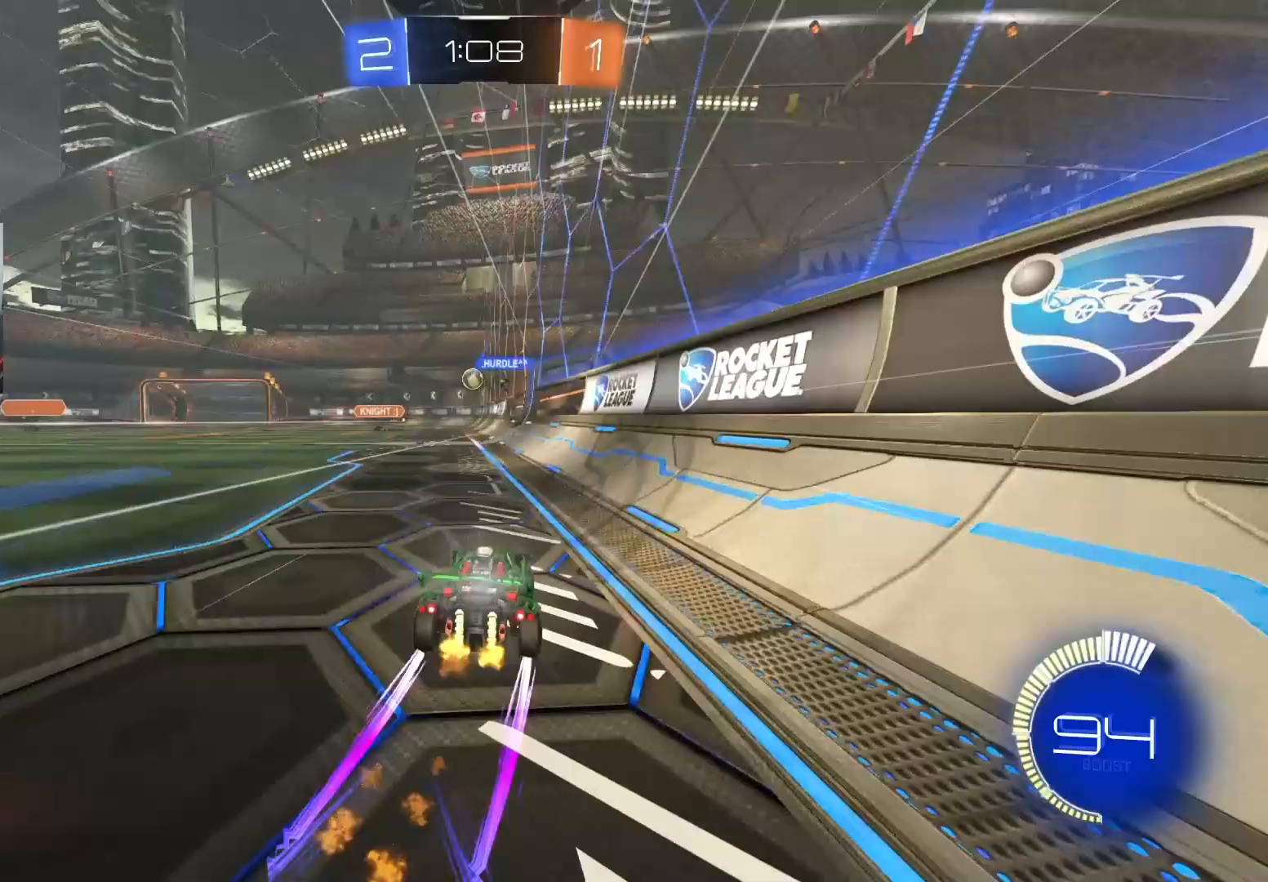
{"buttons": ["R2"], "left_stick": "left", "right_stick": "center", "events": [[150, "left_stick", "left"], [300, "left_stick", "center"], [367, "left_stick", "down-right"], [483, "left_stick", "left"]]}
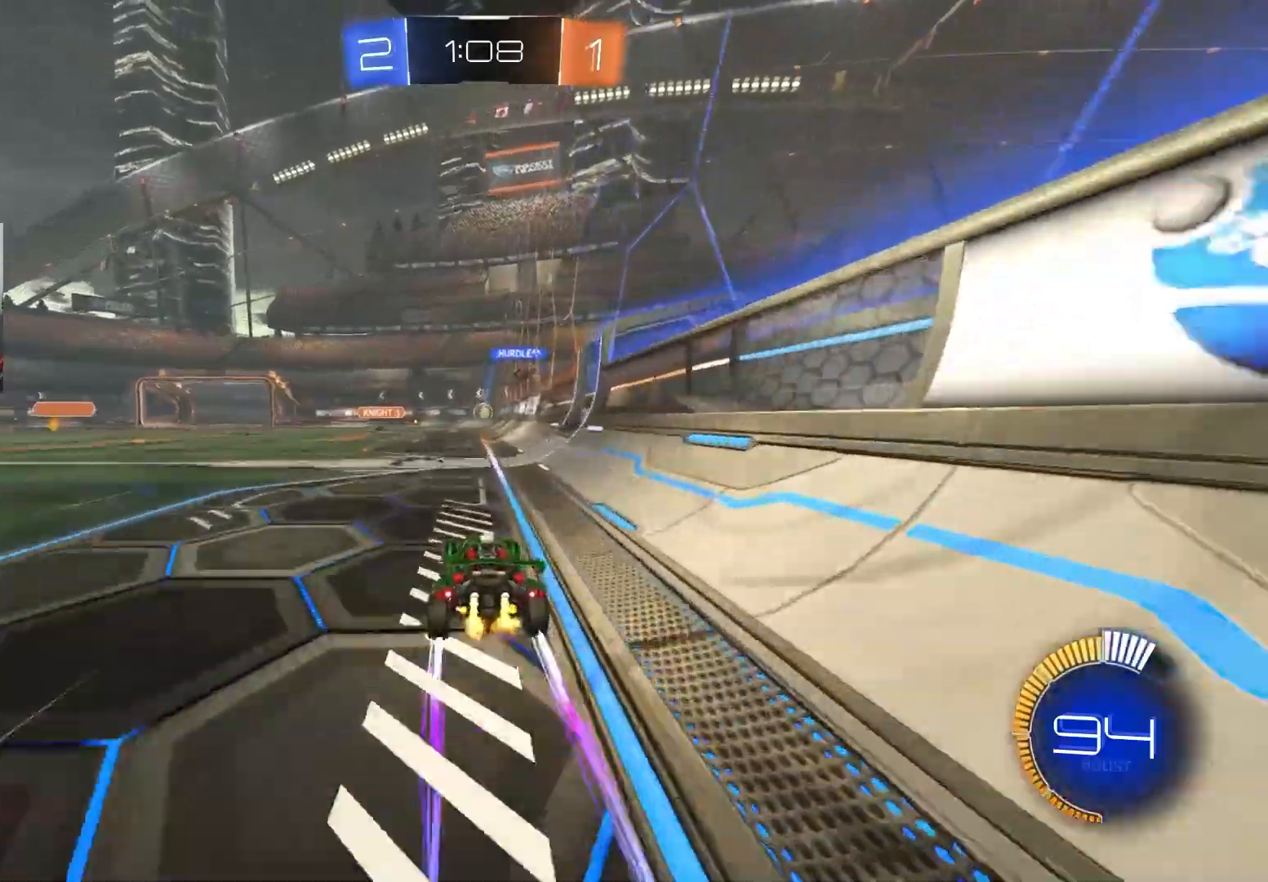
{"buttons": ["L2", "R2"], "left_stick": "center", "right_stick": "center", "events": [[83, "left_stick", "center"], [317, "R2", "up"], [333, "L2", "down"], [367, "left_stick", "right"], [500, "R2", "down"], [500, "left_stick", "center"]]}
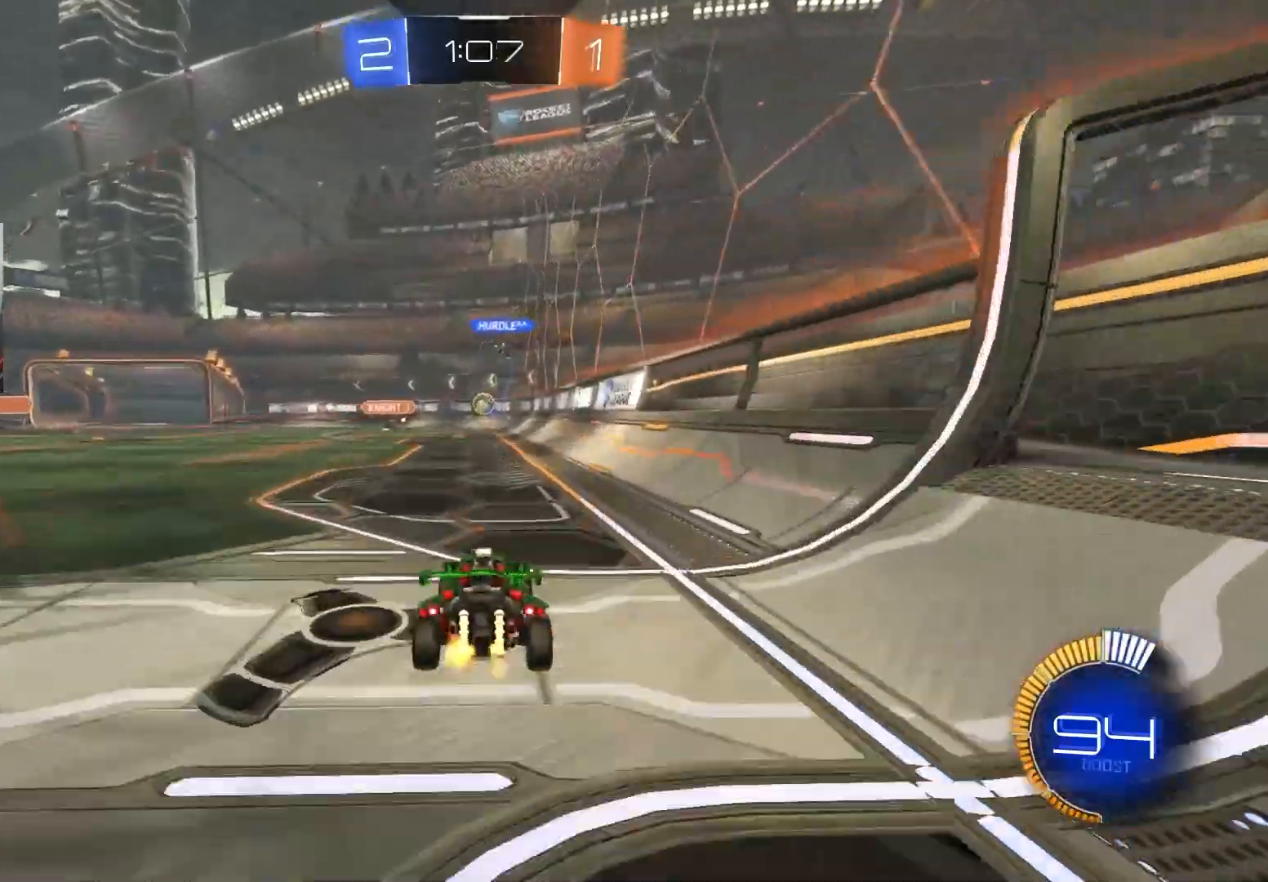
{"buttons": ["R2"], "left_stick": "center", "right_stick": "center", "events": [[17, "L2", "up"], [283, "left_stick", "left"], [433, "left_stick", "center"]]}
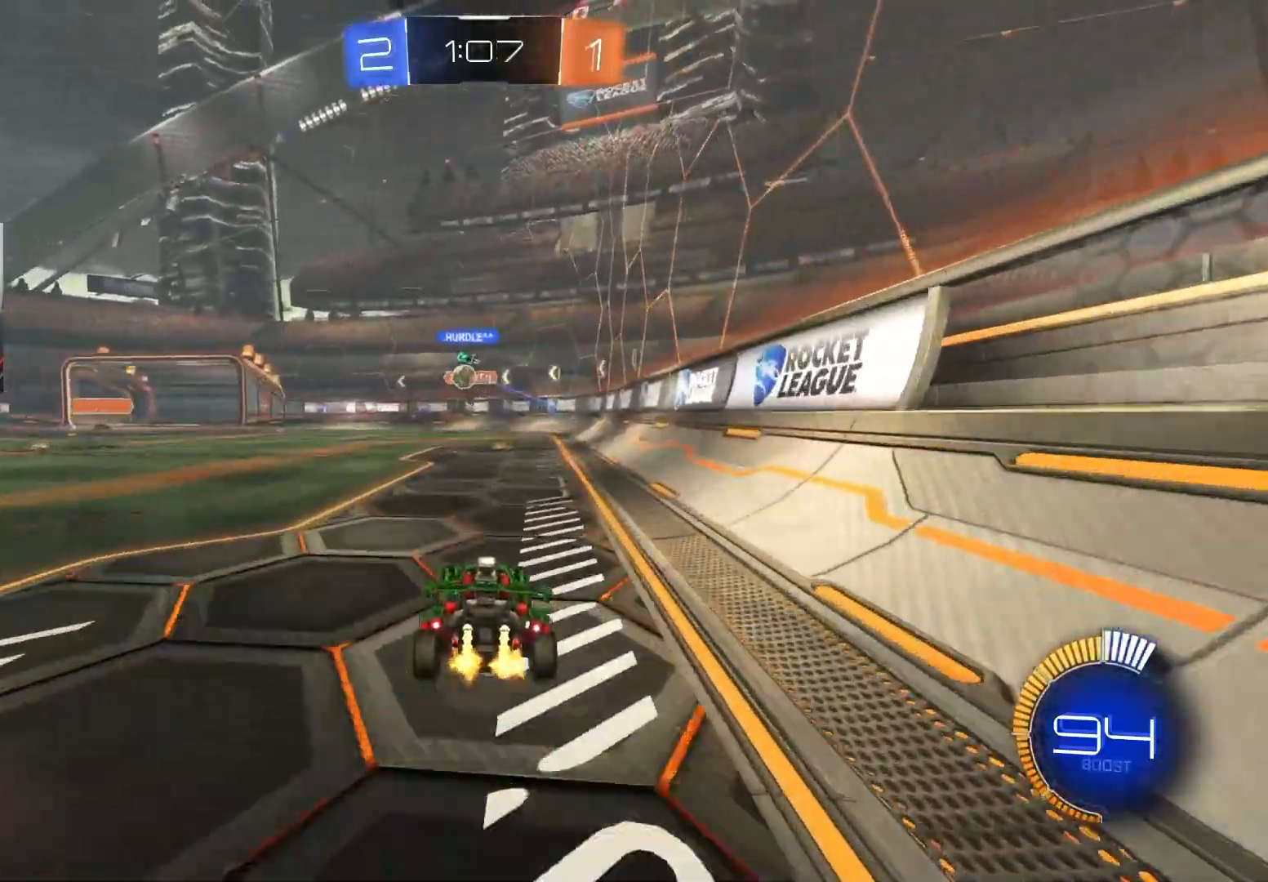
{"buttons": ["R2"], "left_stick": "down-right", "right_stick": "center", "events": [[100, "left_stick", "left"], [333, "left_stick", "center"], [383, "left_stick", "down-right"]]}
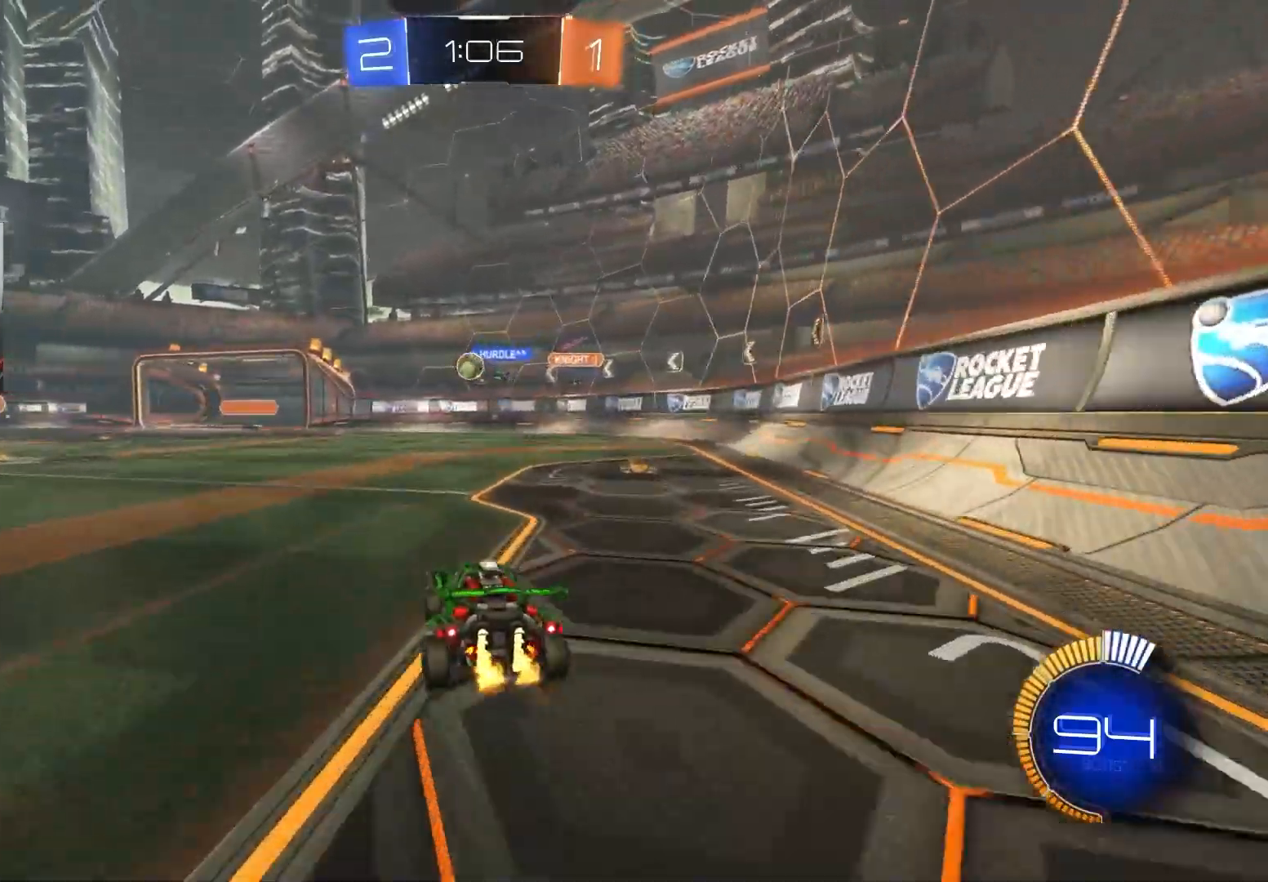
{"buttons": [], "left_stick": "center", "right_stick": "center", "events": [[33, "R2", "up"], [133, "L1", "down"], [250, "L1", "up"], [383, "left_stick", "down-left"], [500, "left_stick", "center"]]}
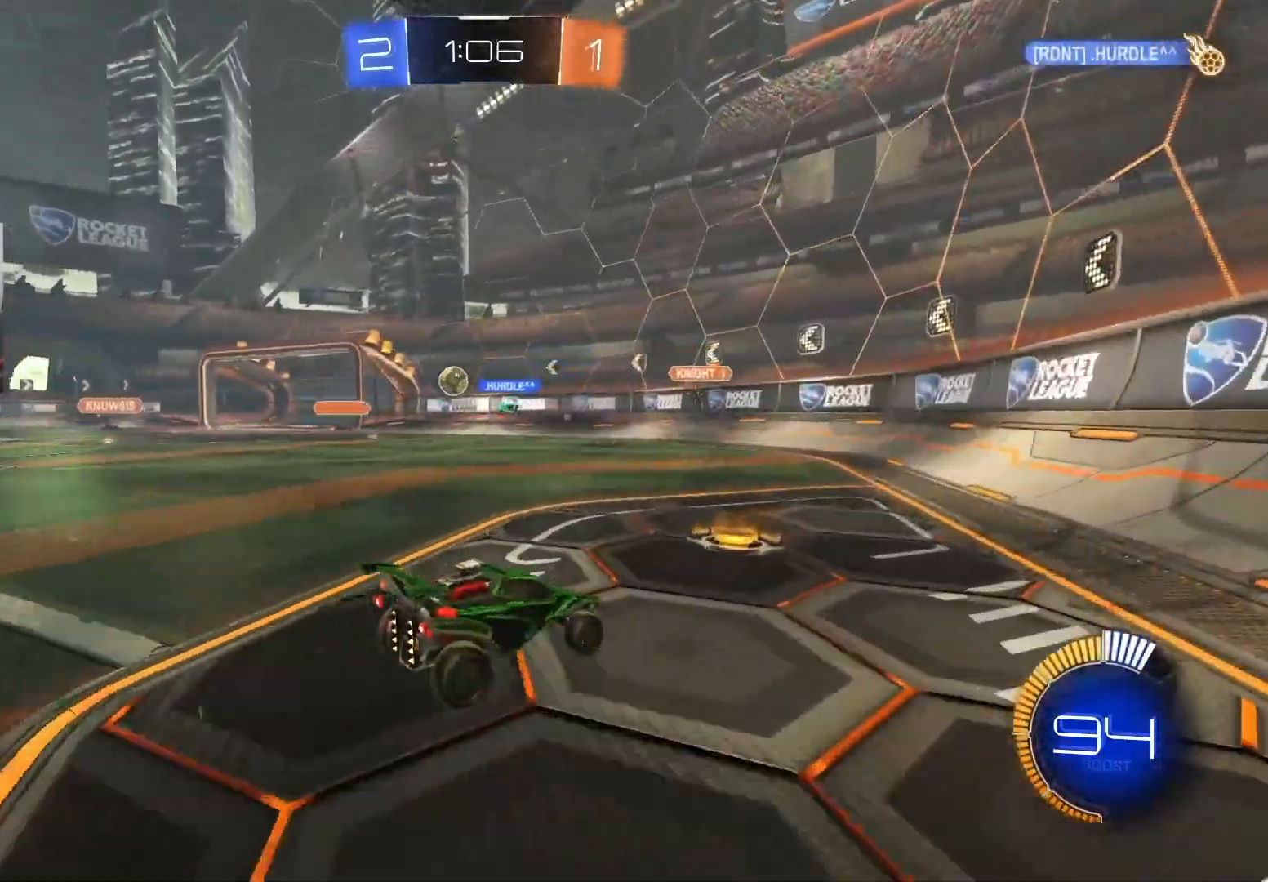
{"buttons": ["R2"], "left_stick": "right", "right_stick": "center", "events": [[100, "R2", "down"], [100, "left_stick", "left"], [333, "CIRCLE", "down"], [433, "left_stick", "center"], [467, "CIRCLE", "up"], [500, "left_stick", "right"]]}
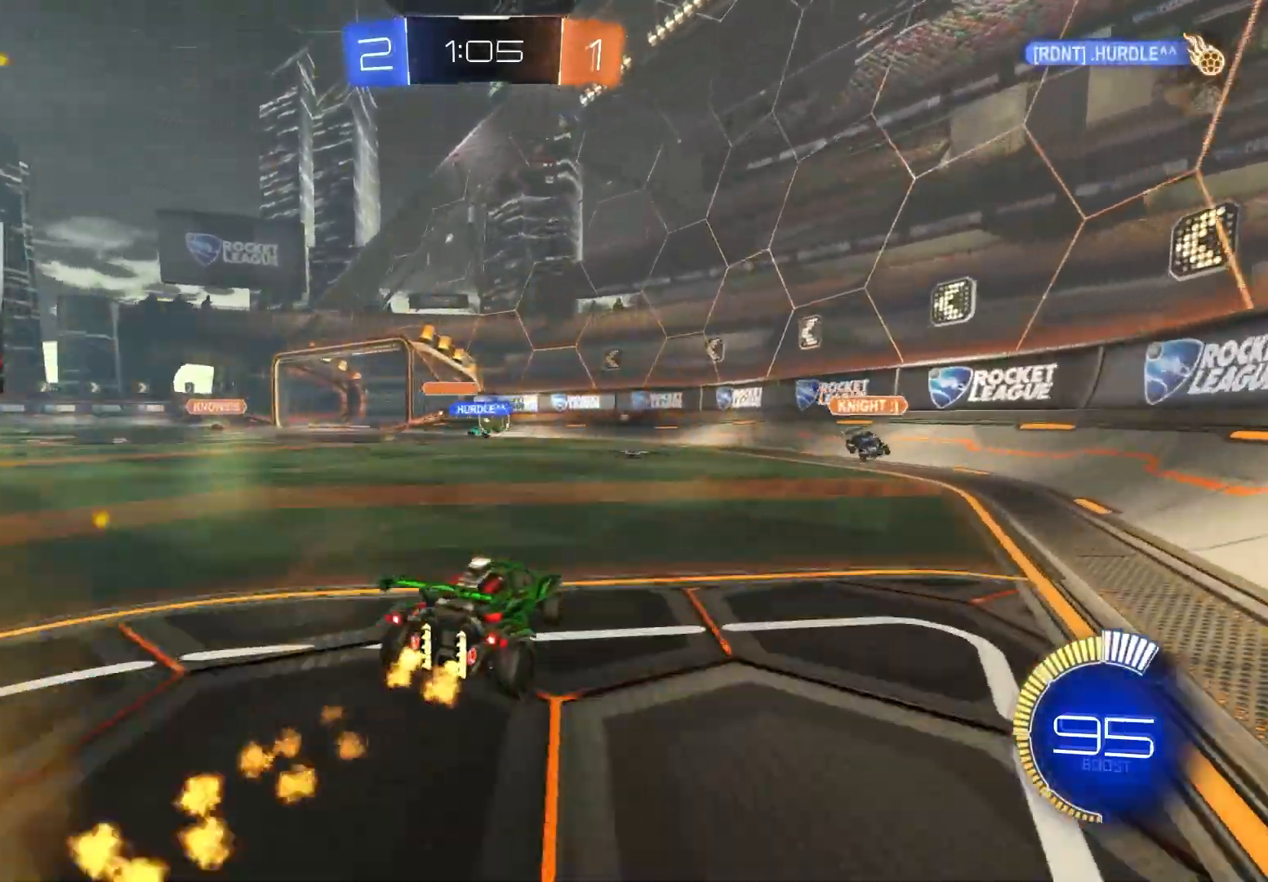
{"buttons": ["R2"], "left_stick": "down-left", "right_stick": "center", "events": [[183, "CIRCLE", "down"], [283, "CIRCLE", "up"], [467, "left_stick", "down-left"]]}
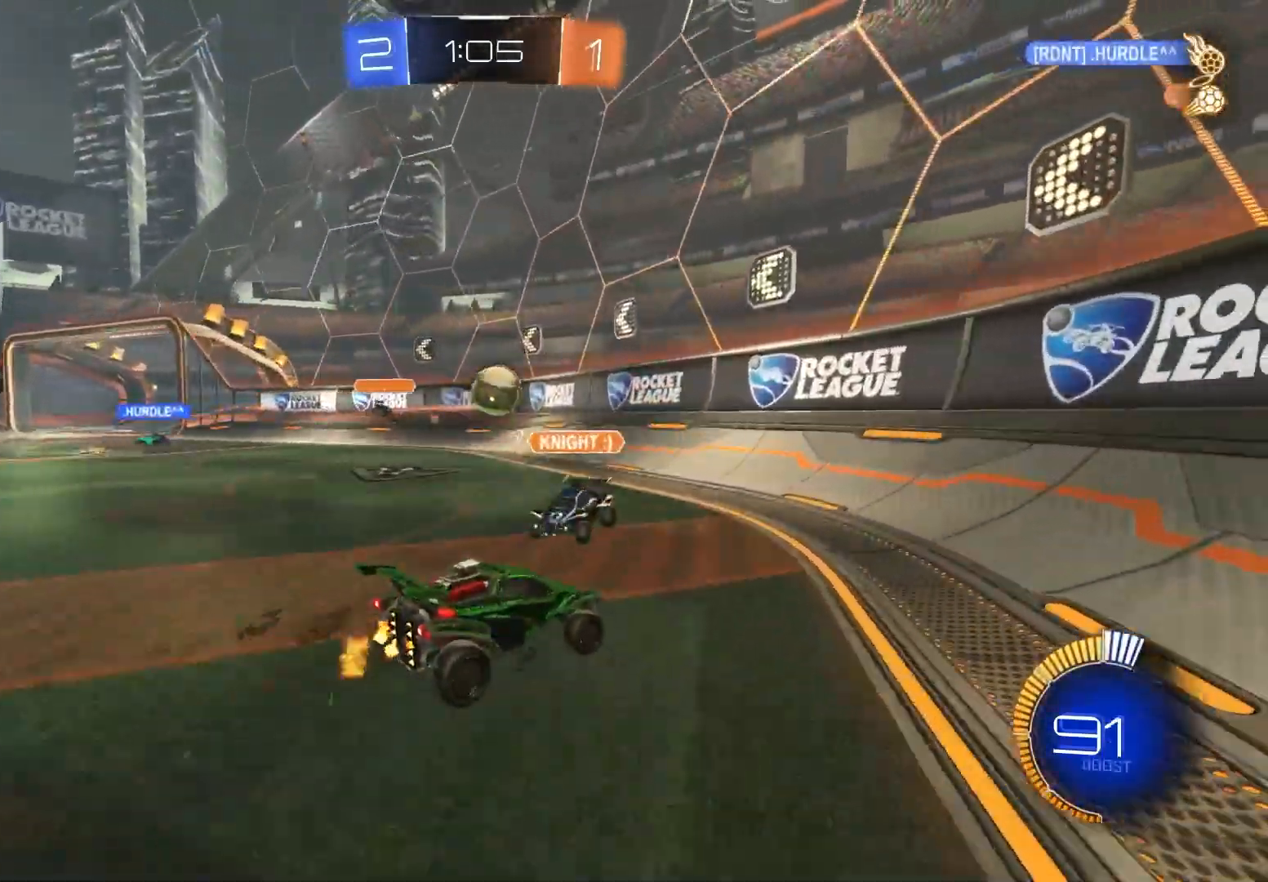
{"buttons": ["CIRCLE", "R2"], "left_stick": "center", "right_stick": "center", "events": [[33, "R2", "up"], [33, "left_stick", "down-right"], [117, "L2", "down"], [200, "R2", "down"], [200, "left_stick", "right"], [283, "L2", "up"], [467, "CIRCLE", "down"], [500, "left_stick", "center"]]}
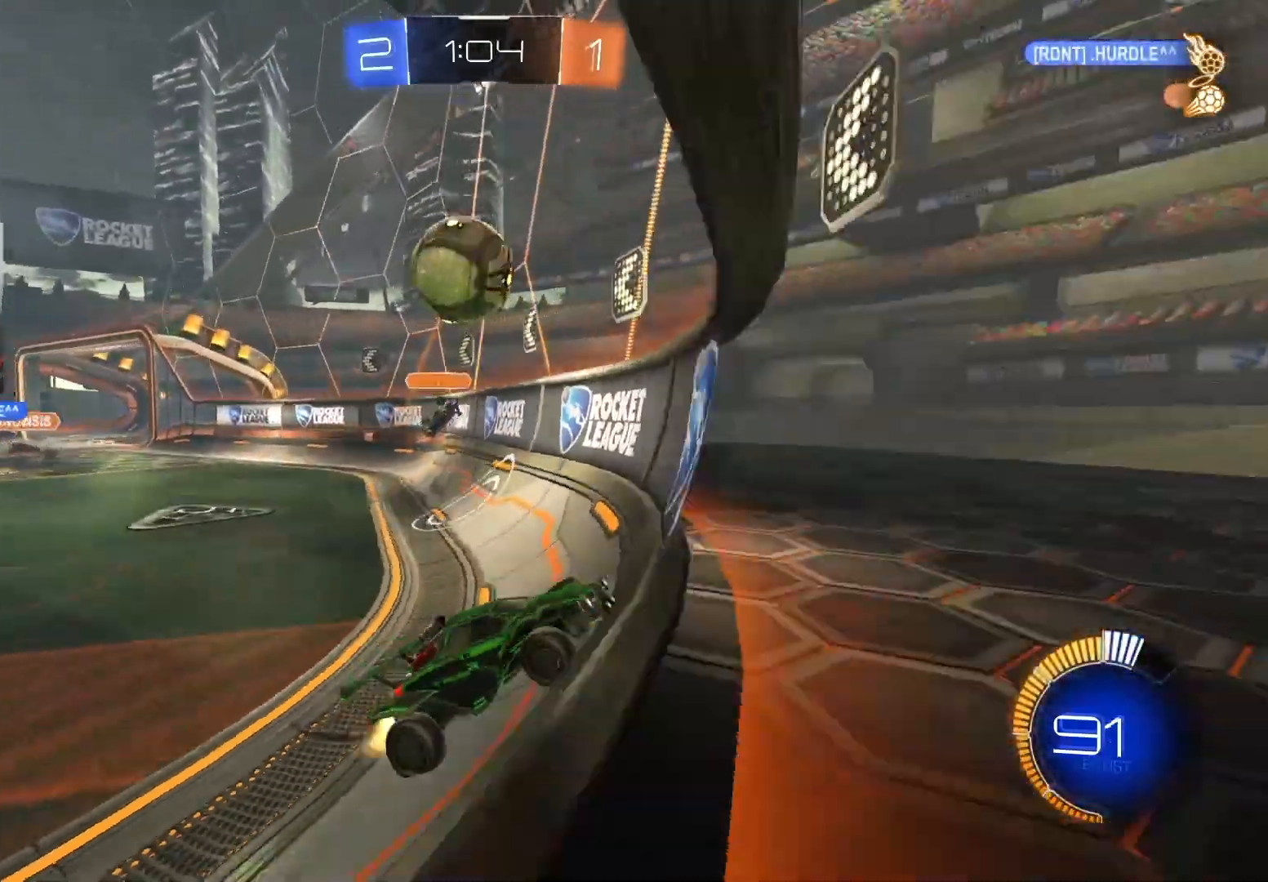
{"buttons": ["CROSS", "R1", "R2"], "left_stick": "down-left", "right_stick": "center", "events": [[117, "CIRCLE", "up"], [133, "left_stick", "left"], [300, "left_stick", "center"], [350, "CROSS", "down"], [350, "left_stick", "left"], [383, "R1", "down"], [467, "left_stick", "down-left"]]}
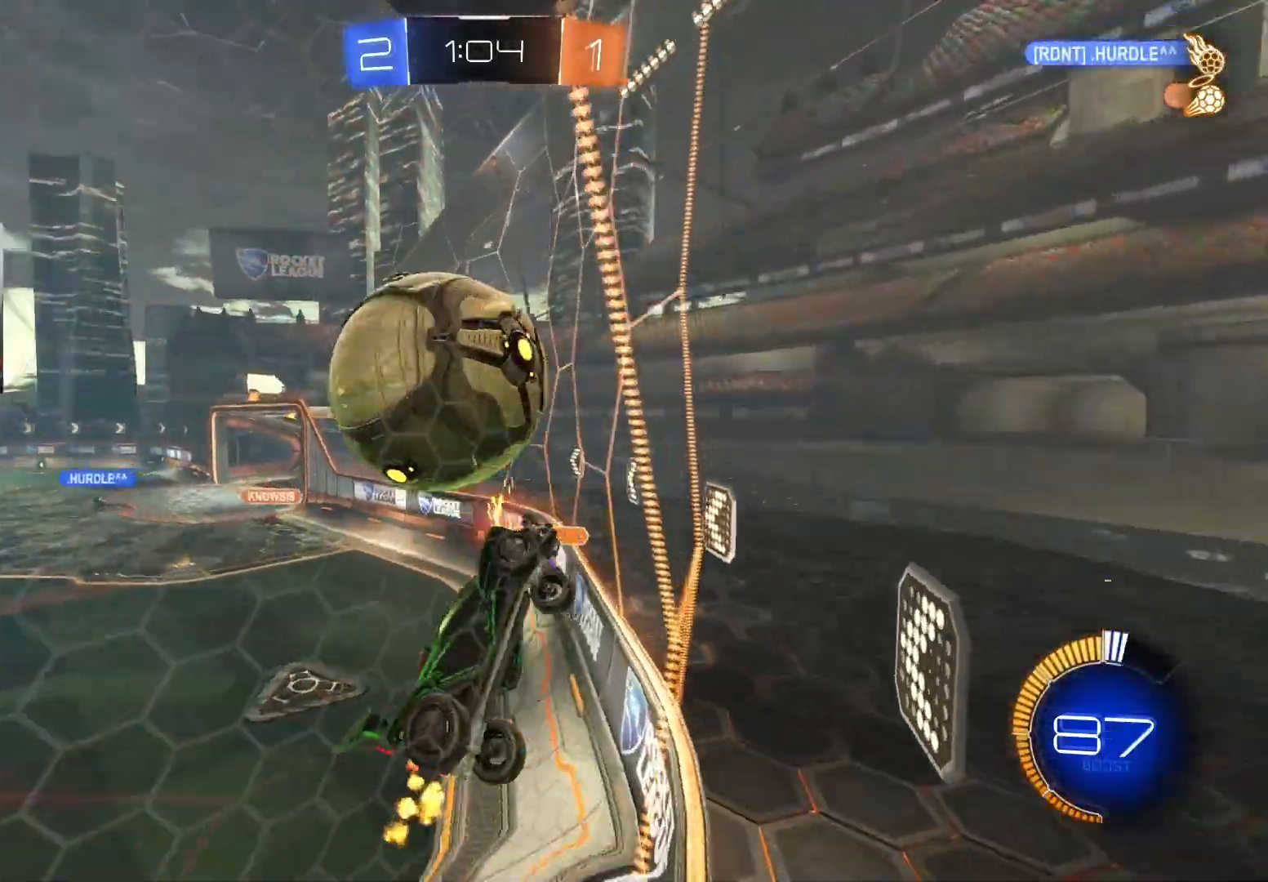
{"buttons": ["CIRCLE", "R1", "R2"], "left_stick": "up-right", "right_stick": "center", "events": [[17, "CROSS", "up"], [33, "CIRCLE", "down"], [233, "CIRCLE", "up"], [267, "R1", "up"], [300, "CIRCLE", "down"], [317, "R1", "down"], [433, "left_stick", "up-left"], [483, "left_stick", "up-right"]]}